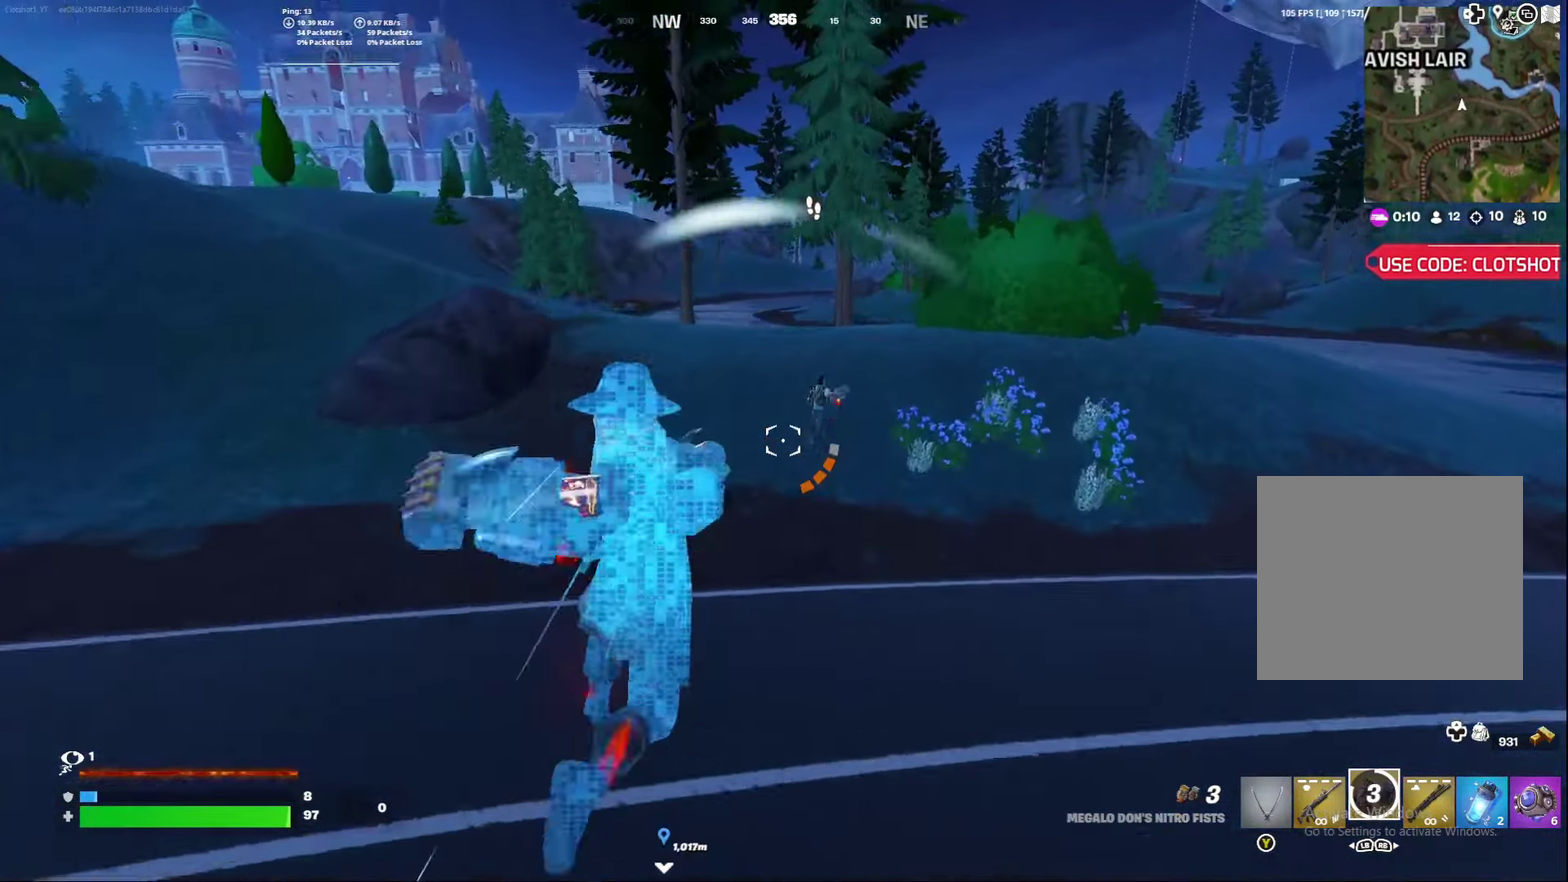
Gameplay with a controller (Xbox layout); each line is a JSON object with the inputs held at the frame after it (dt_ms = milliseconds from this image to that frame). "events" lists button and stick changes between this image and that frame as [ms after this image, input, new state], when the widget could be followed in between. Not read: L1 R1.
{"dt_ms": 500, "buttons": [], "left_stick": "right", "right_stick": "right", "events": [[183, "R2", "down"], [183, "right_stick", "up"], [283, "right_stick", "center"], [300, "R2", "up"], [383, "R2", "down"], [483, "R2", "up"], [500, "right_stick", "right"]]}
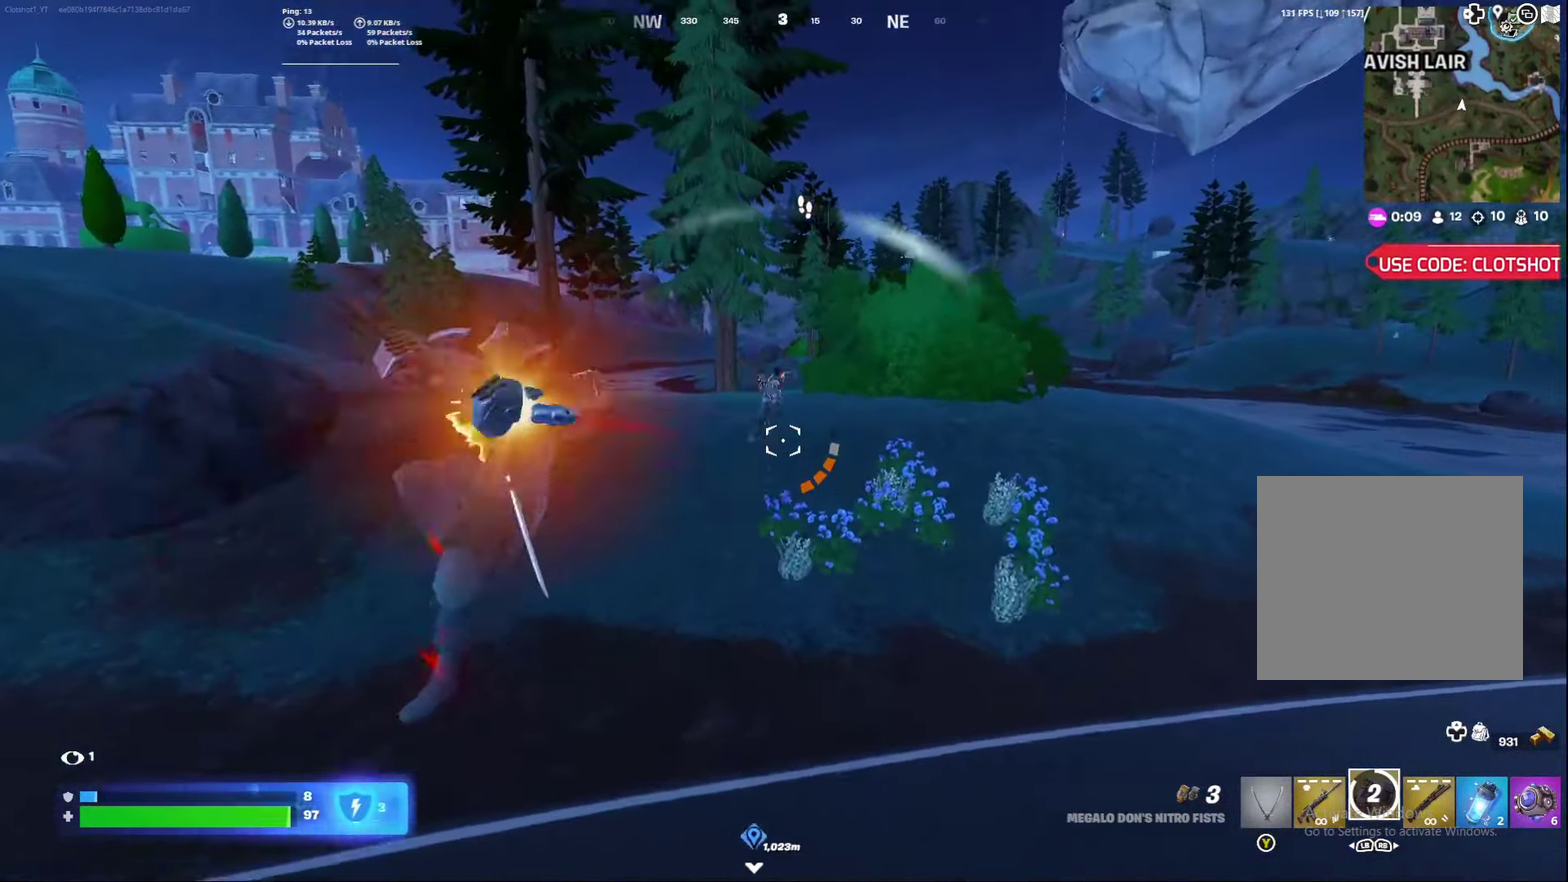
{"dt_ms": 600, "buttons": [], "left_stick": "down-right", "right_stick": "right", "events": [[67, "R2", "down"], [67, "right_stick", "center"], [167, "R2", "up"], [333, "right_stick", "down-right"], [417, "right_stick", "center"], [467, "right_stick", "right"], [567, "left_stick", "down-right"]]}
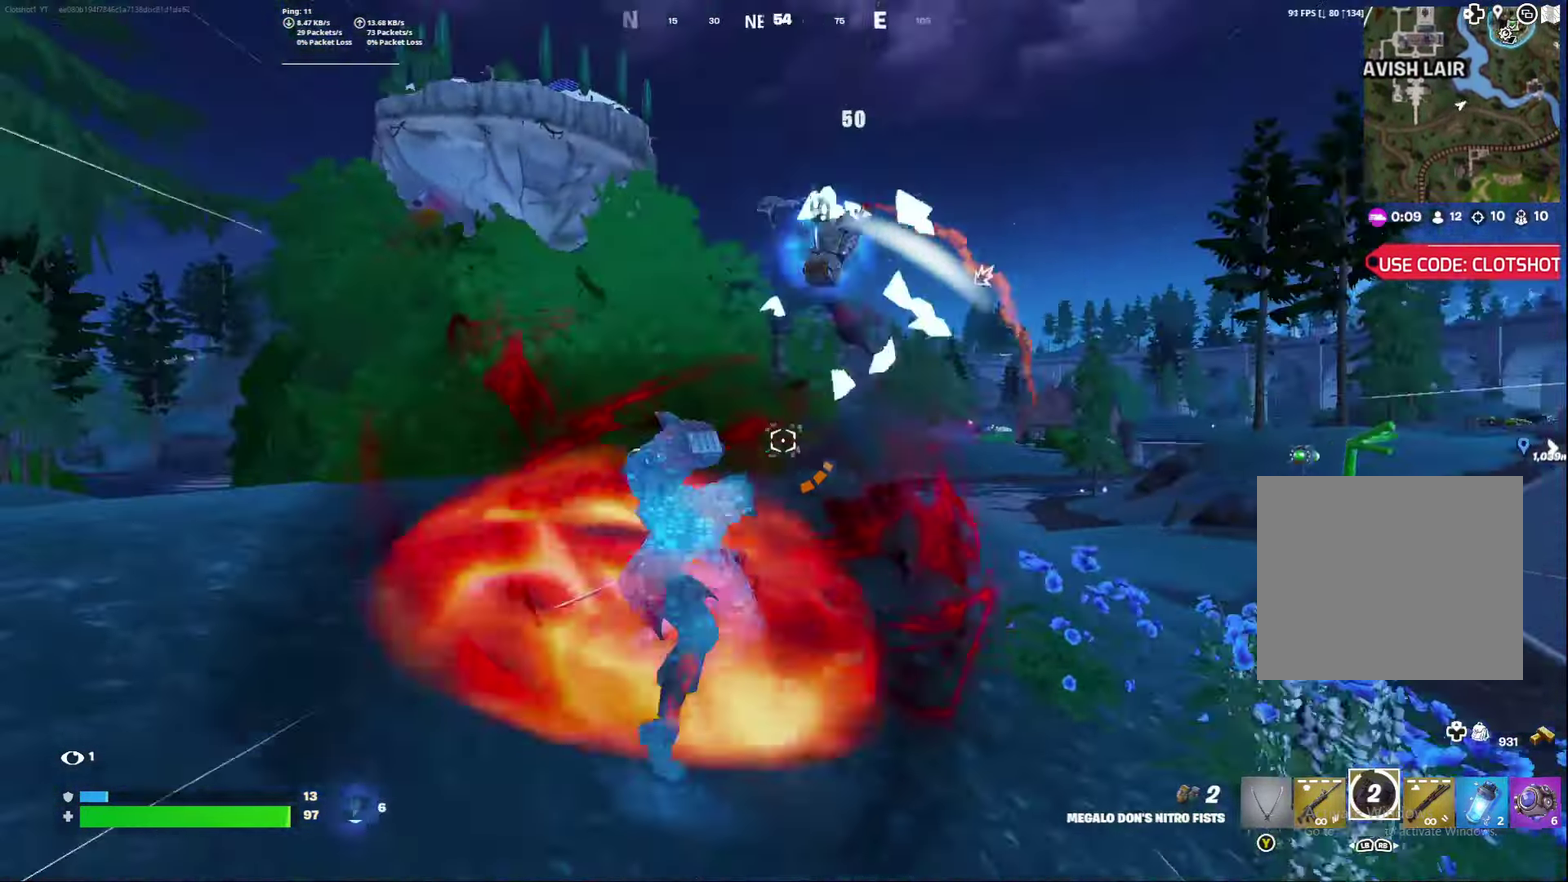
{"dt_ms": 400, "buttons": ["L2"], "left_stick": "right", "right_stick": "left", "events": [[50, "left_stick", "right"], [83, "right_stick", "center"], [350, "L2", "down"], [350, "right_stick", "left"]]}
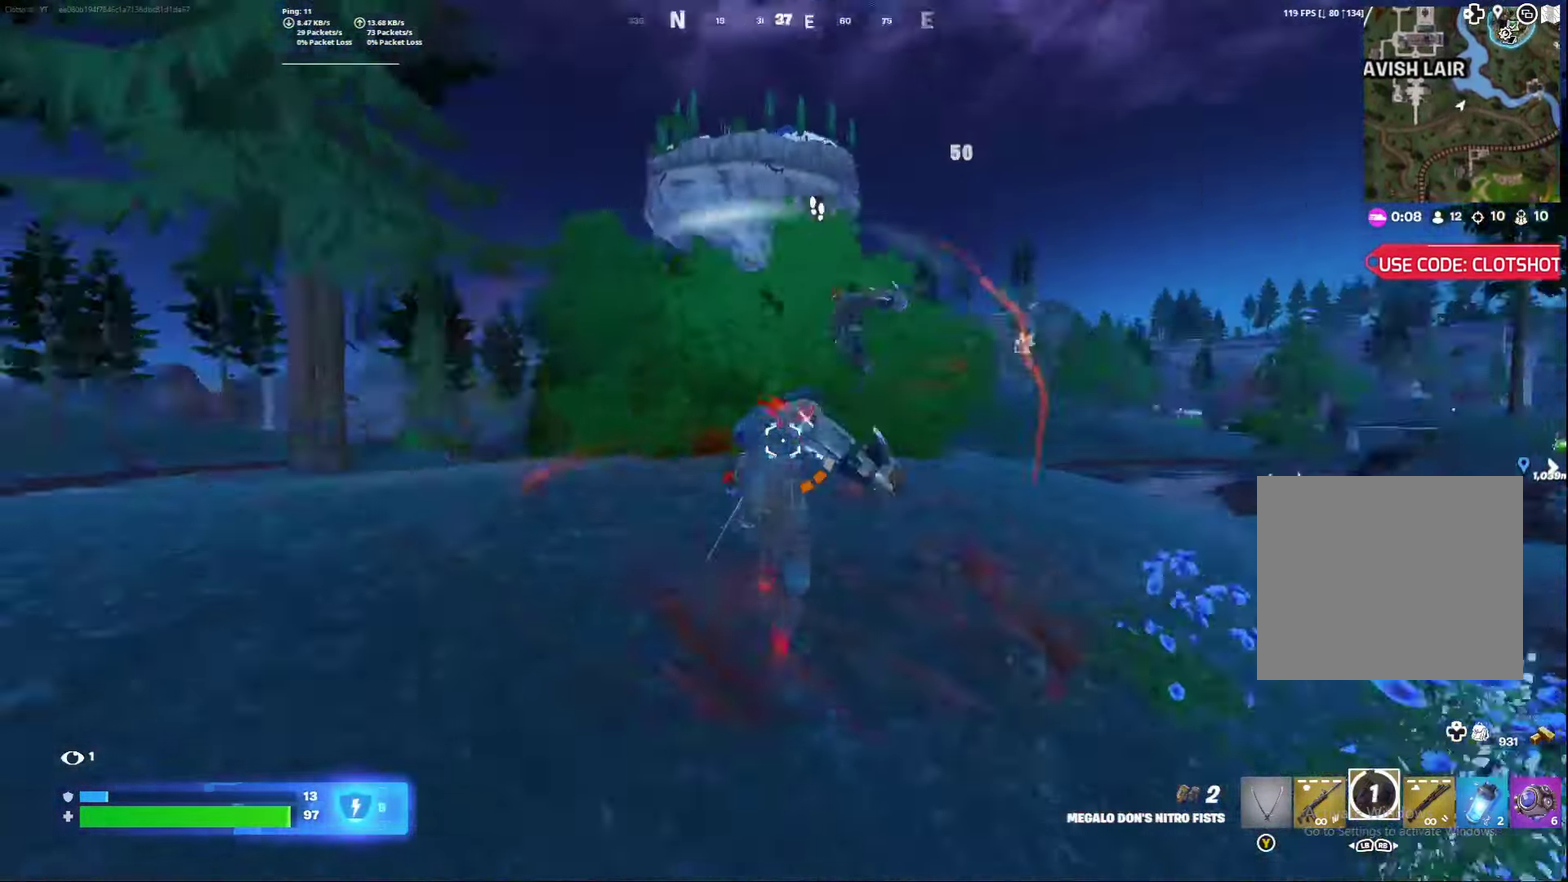
{"dt_ms": 400, "buttons": ["L2"], "left_stick": "right", "right_stick": "down-right", "events": [[33, "right_stick", "center"], [183, "right_stick", "down"], [300, "right_stick", "down-right"]]}
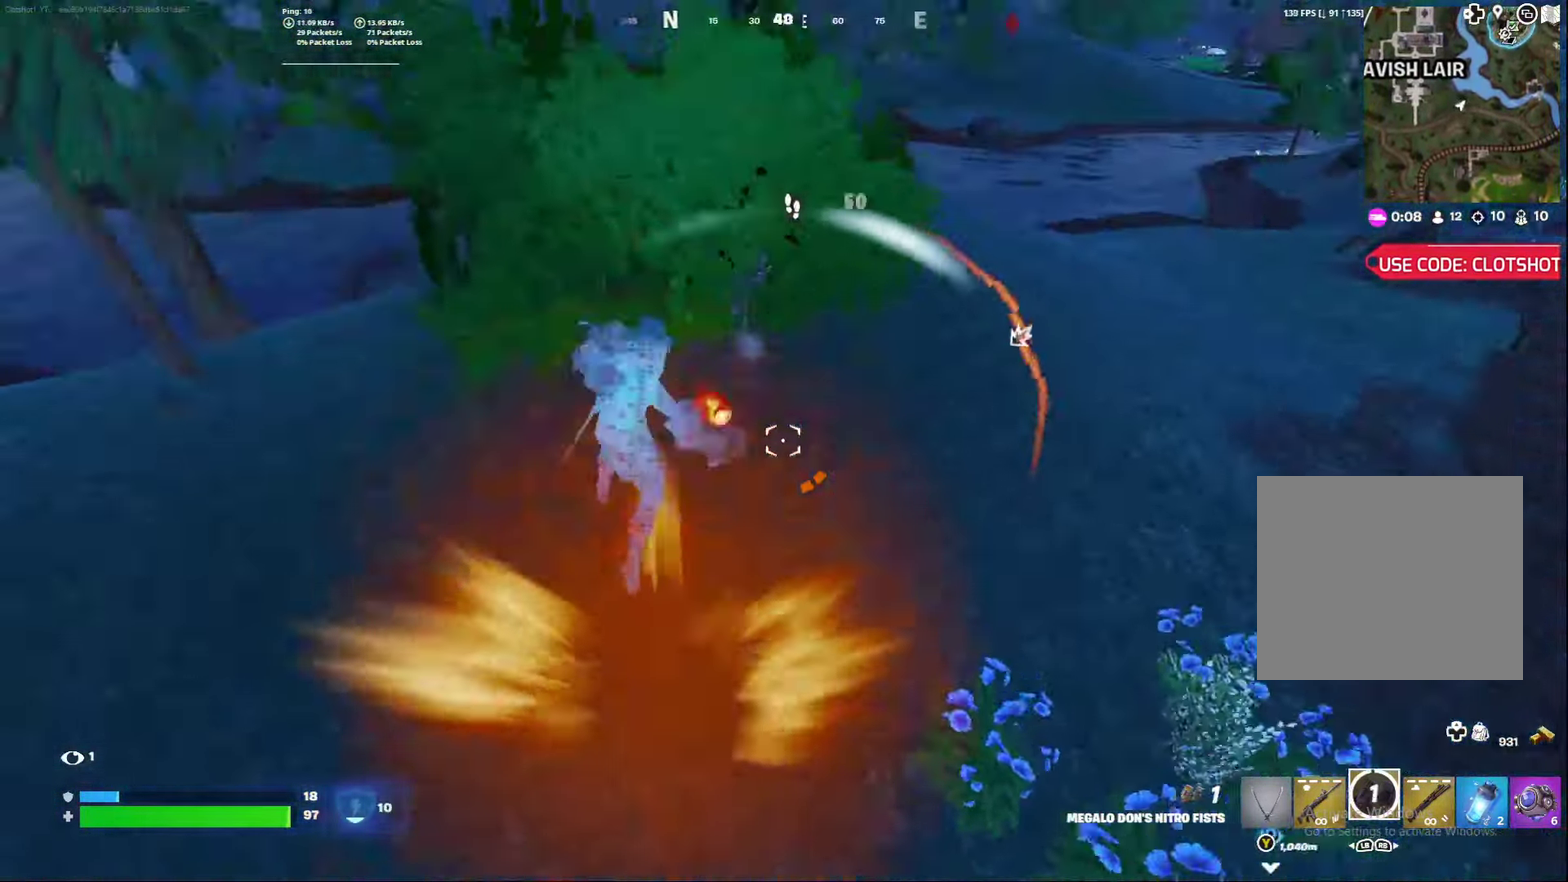
{"dt_ms": 600, "buttons": [], "left_stick": "center", "right_stick": "center", "events": [[100, "right_stick", "center"], [283, "L2", "up"], [283, "left_stick", "center"]]}
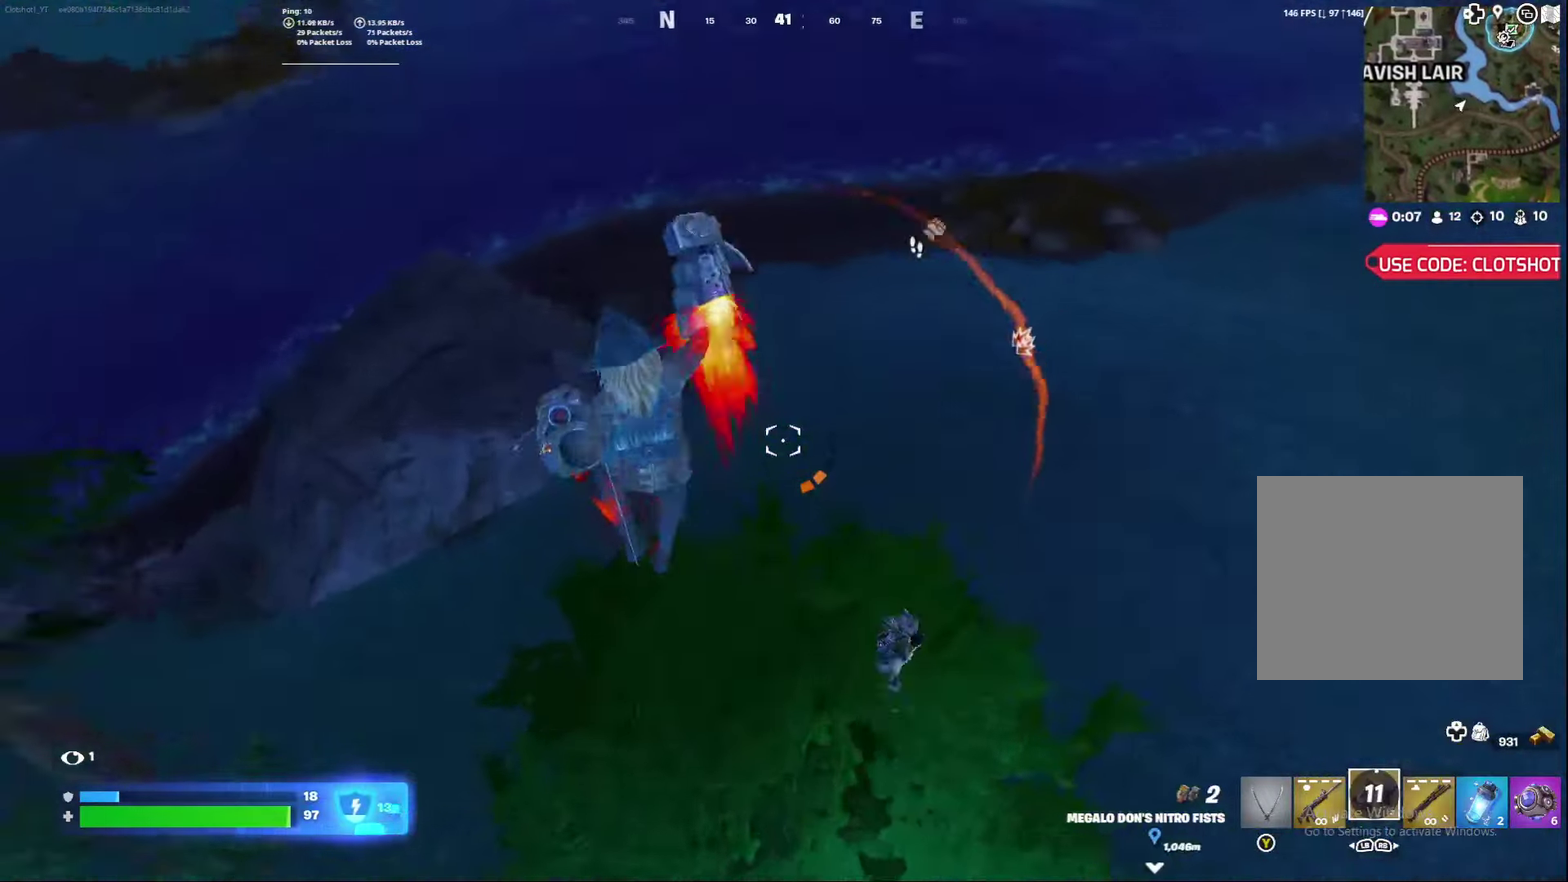
{"dt_ms": 700, "buttons": [], "left_stick": "center", "right_stick": "up-left", "events": [[100, "left_stick", "right"], [133, "right_stick", "right"], [217, "left_stick", "down-right"], [333, "right_stick", "up"], [350, "left_stick", "center"], [400, "right_stick", "up-left"], [483, "left_stick", "left"], [700, "left_stick", "center"]]}
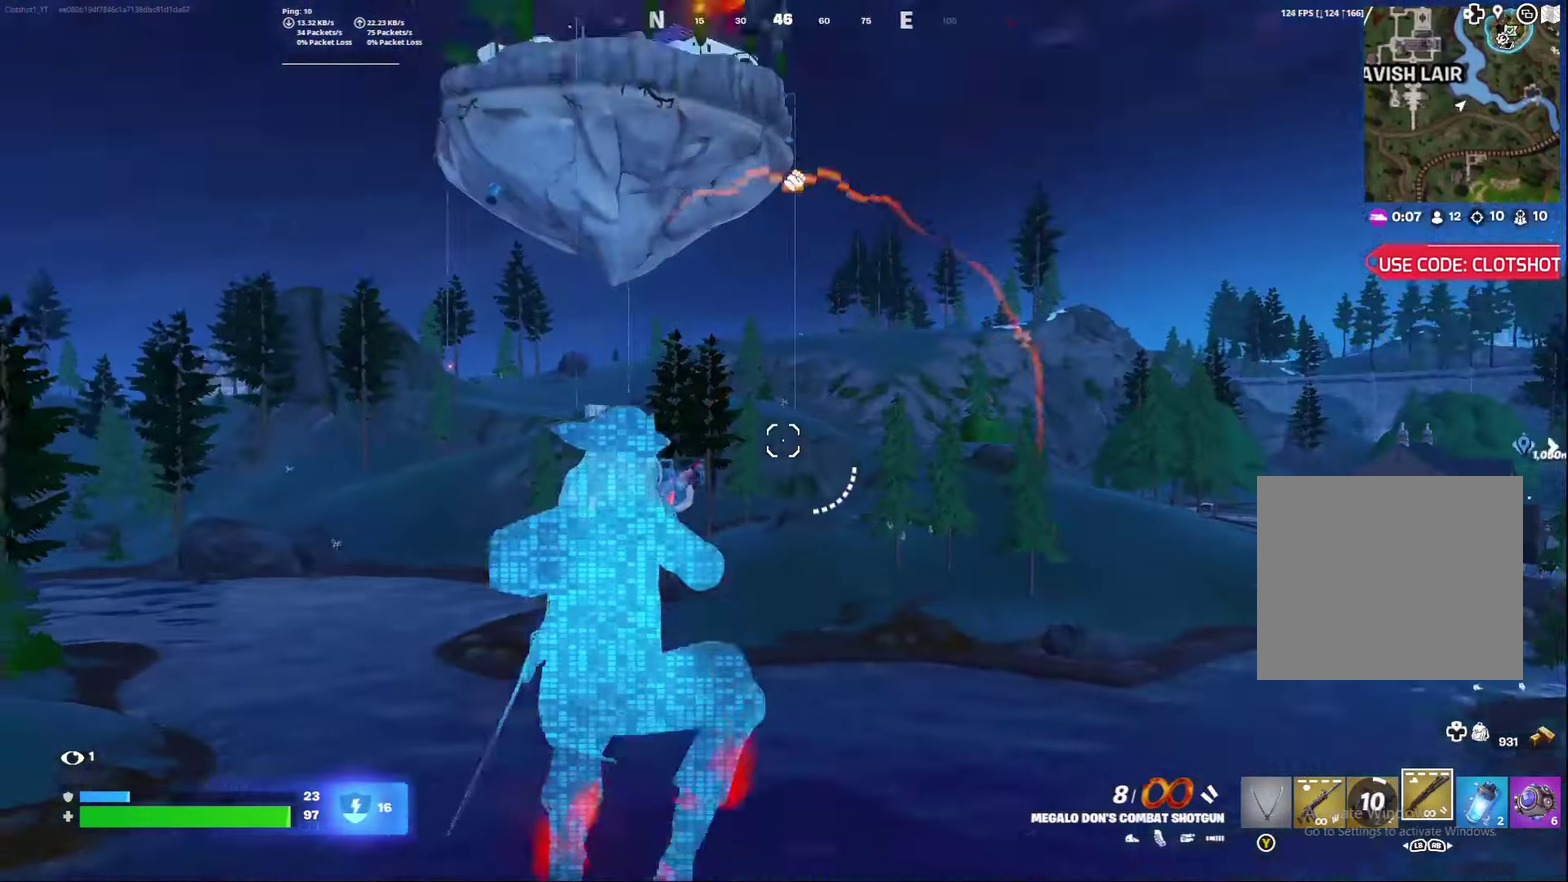
{"dt_ms": 300, "buttons": [], "left_stick": "right", "right_stick": "center", "events": [[150, "right_stick", "up"], [200, "left_stick", "right"], [250, "right_stick", "center"]]}
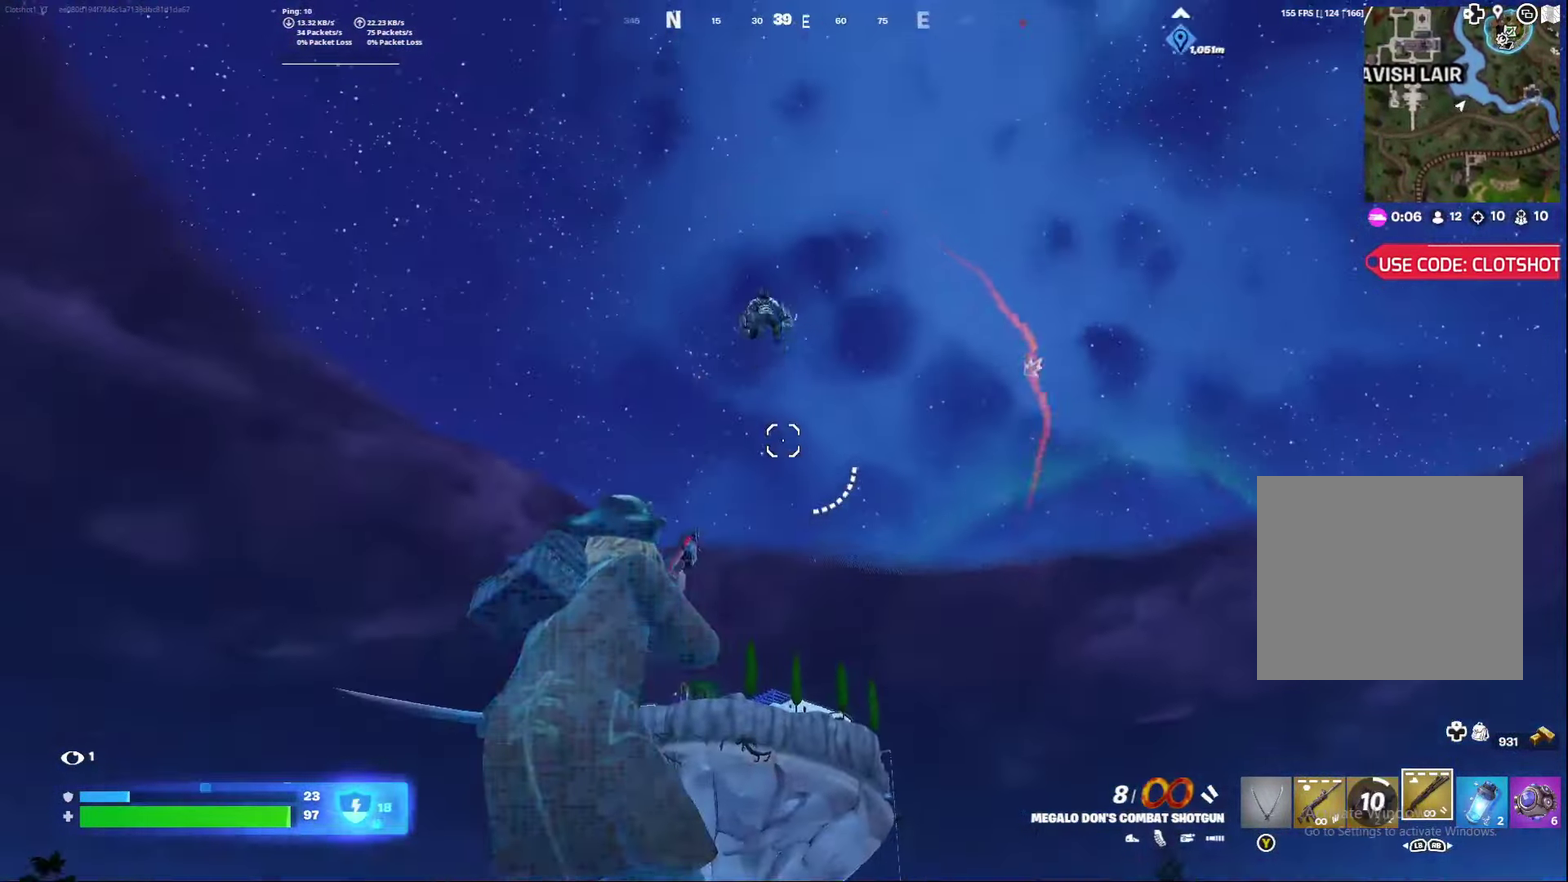
{"dt_ms": 600, "buttons": [], "left_stick": "center", "right_stick": "down", "events": [[33, "left_stick", "center"], [33, "right_stick", "up"], [117, "right_stick", "up-left"], [300, "left_stick", "right"], [300, "right_stick", "center"], [400, "R2", "down"], [417, "left_stick", "center"], [450, "right_stick", "left"], [500, "right_stick", "down-left"], [567, "R2", "up"], [567, "right_stick", "down"]]}
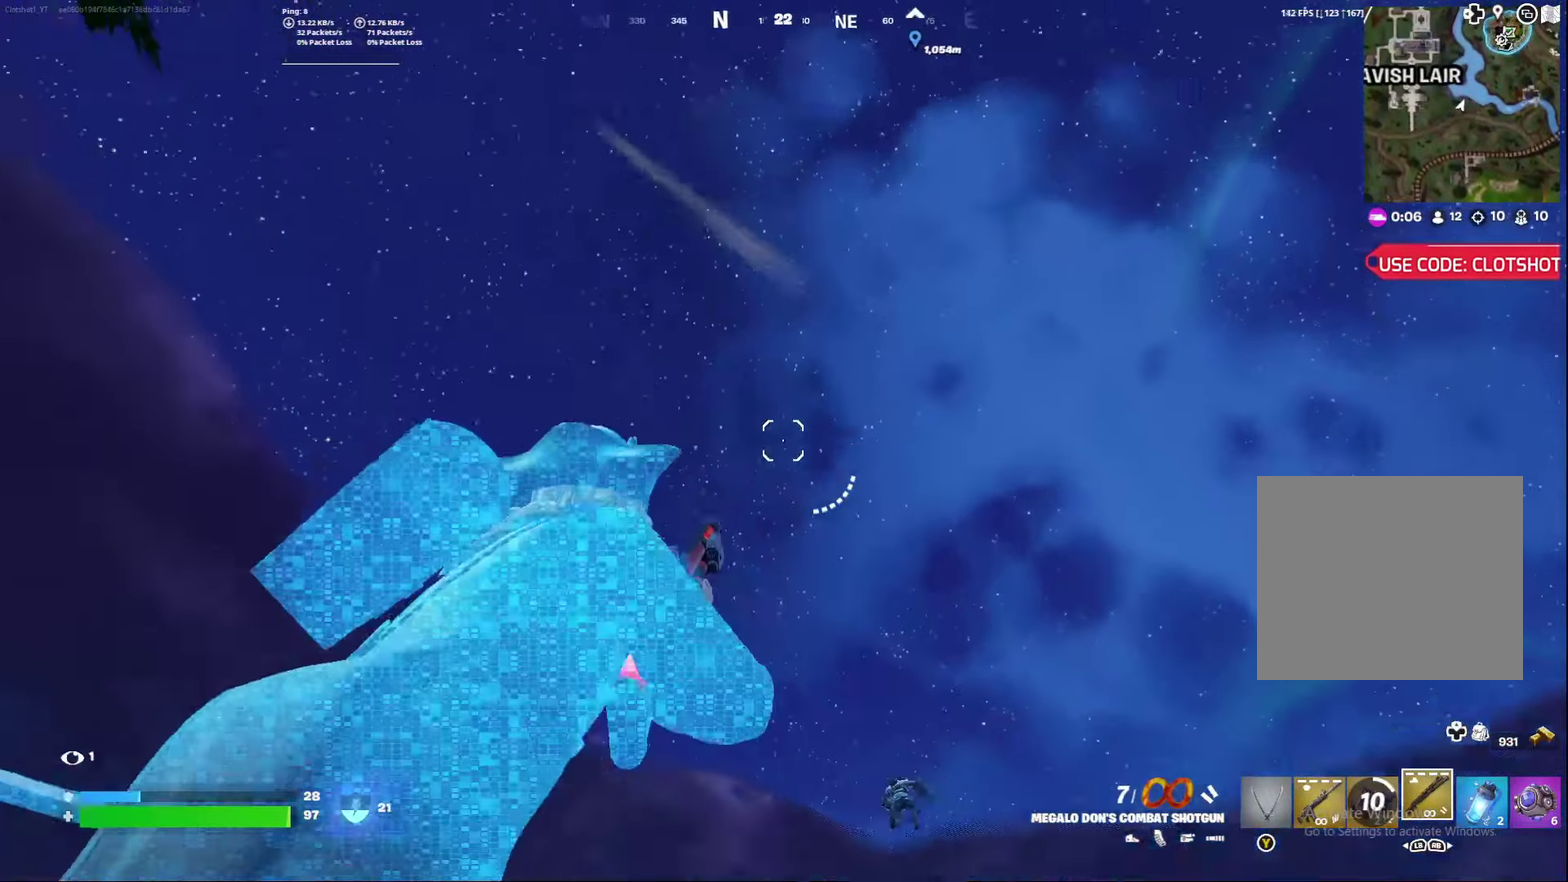
{"dt_ms": 400, "buttons": [], "left_stick": "right", "right_stick": "down", "events": [[133, "left_stick", "right"], [300, "right_stick", "down-right"], [350, "right_stick", "down"]]}
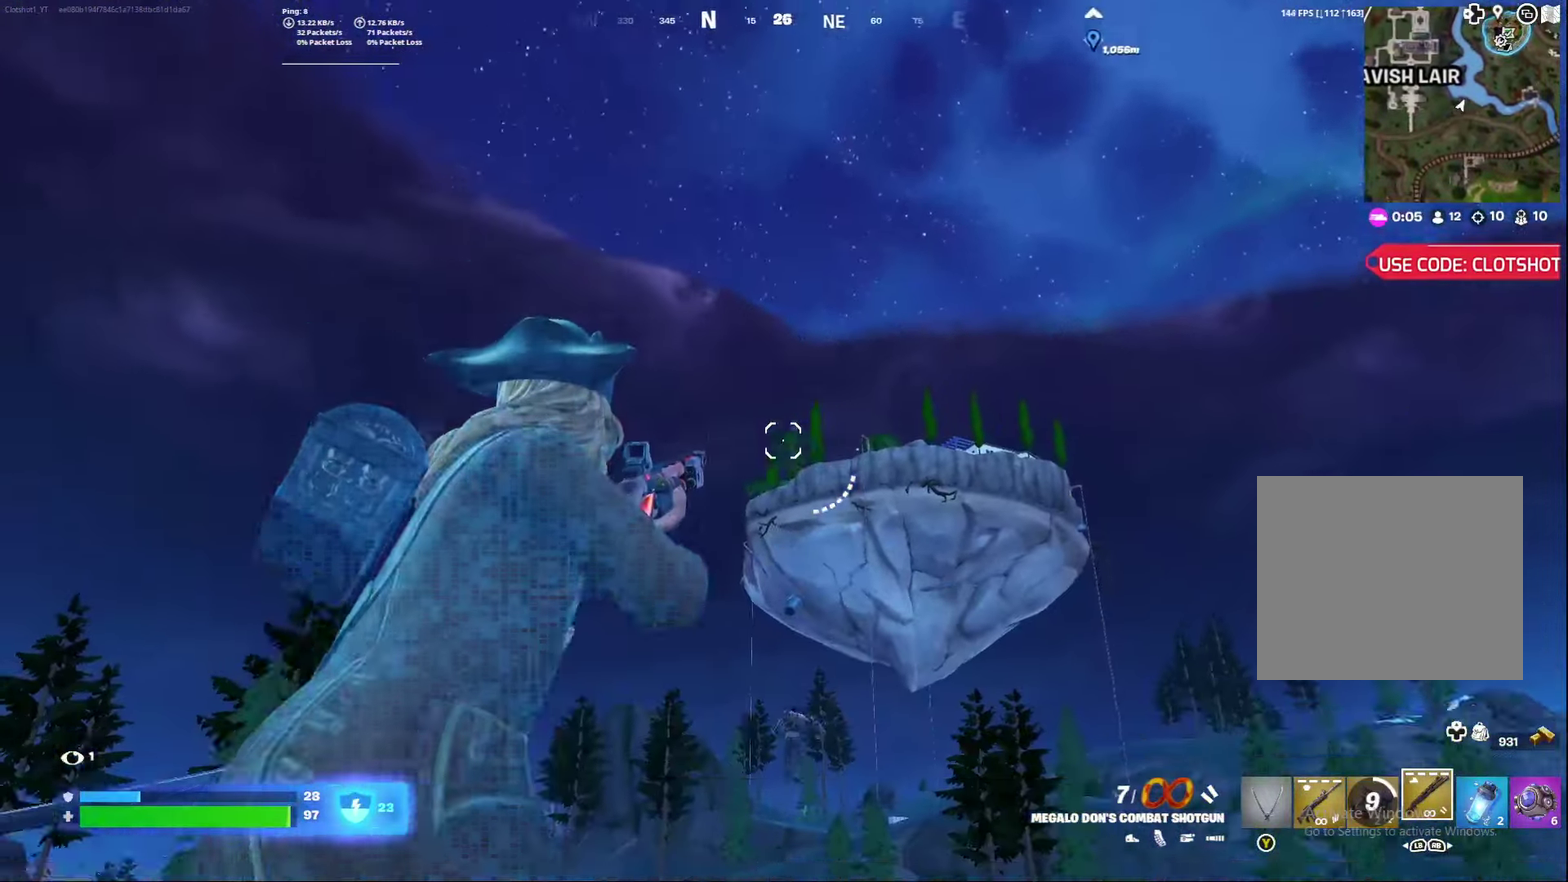
{"dt_ms": 400, "buttons": [], "left_stick": "center", "right_stick": "down-left", "events": [[167, "left_stick", "center"], [267, "right_stick", "down-left"]]}
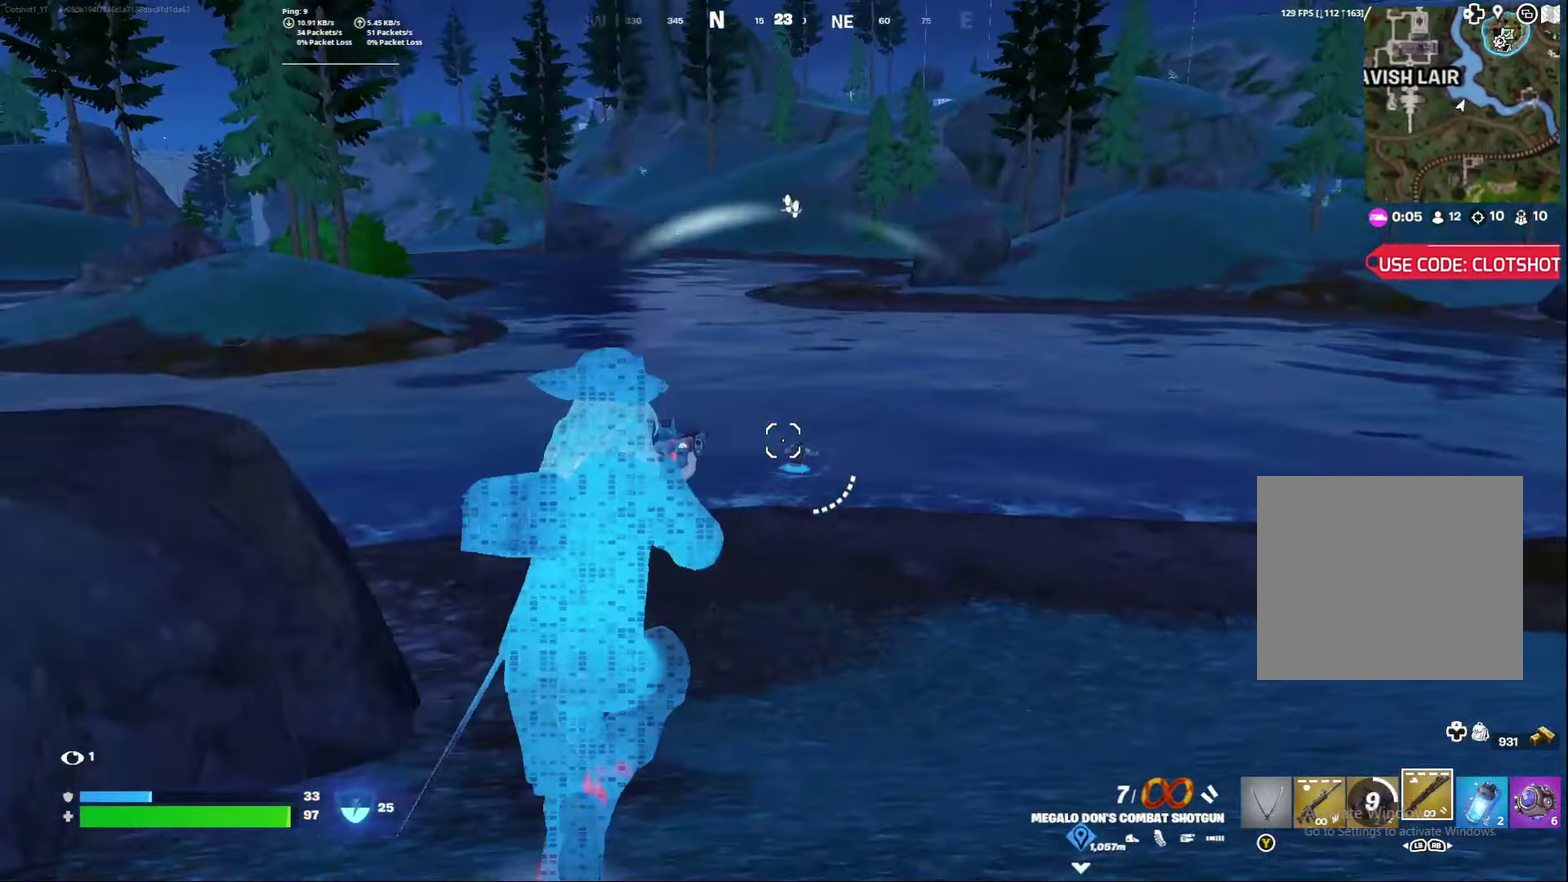
{"dt_ms": 600, "buttons": [], "left_stick": "center", "right_stick": "up-left", "events": [[83, "right_stick", "center"], [133, "left_stick", "right"], [433, "left_stick", "center"], [600, "right_stick", "up-left"]]}
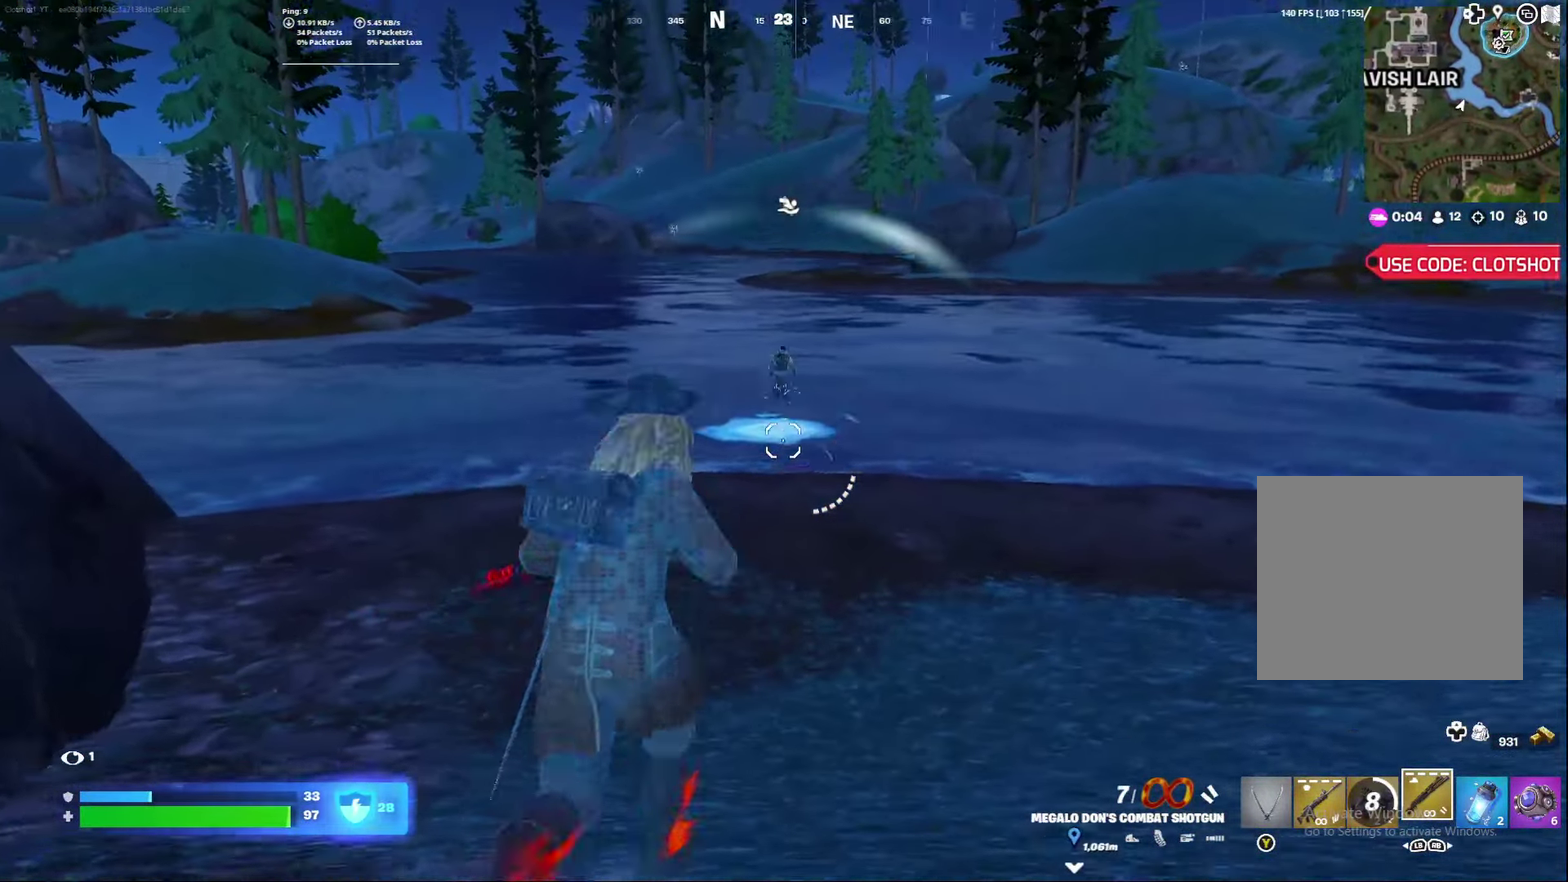
{"dt_ms": 600, "buttons": ["R2"], "left_stick": "center", "right_stick": "down", "events": [[67, "R2", "down"], [83, "right_stick", "center"], [217, "R2", "up"], [450, "R2", "down"], [583, "right_stick", "down"]]}
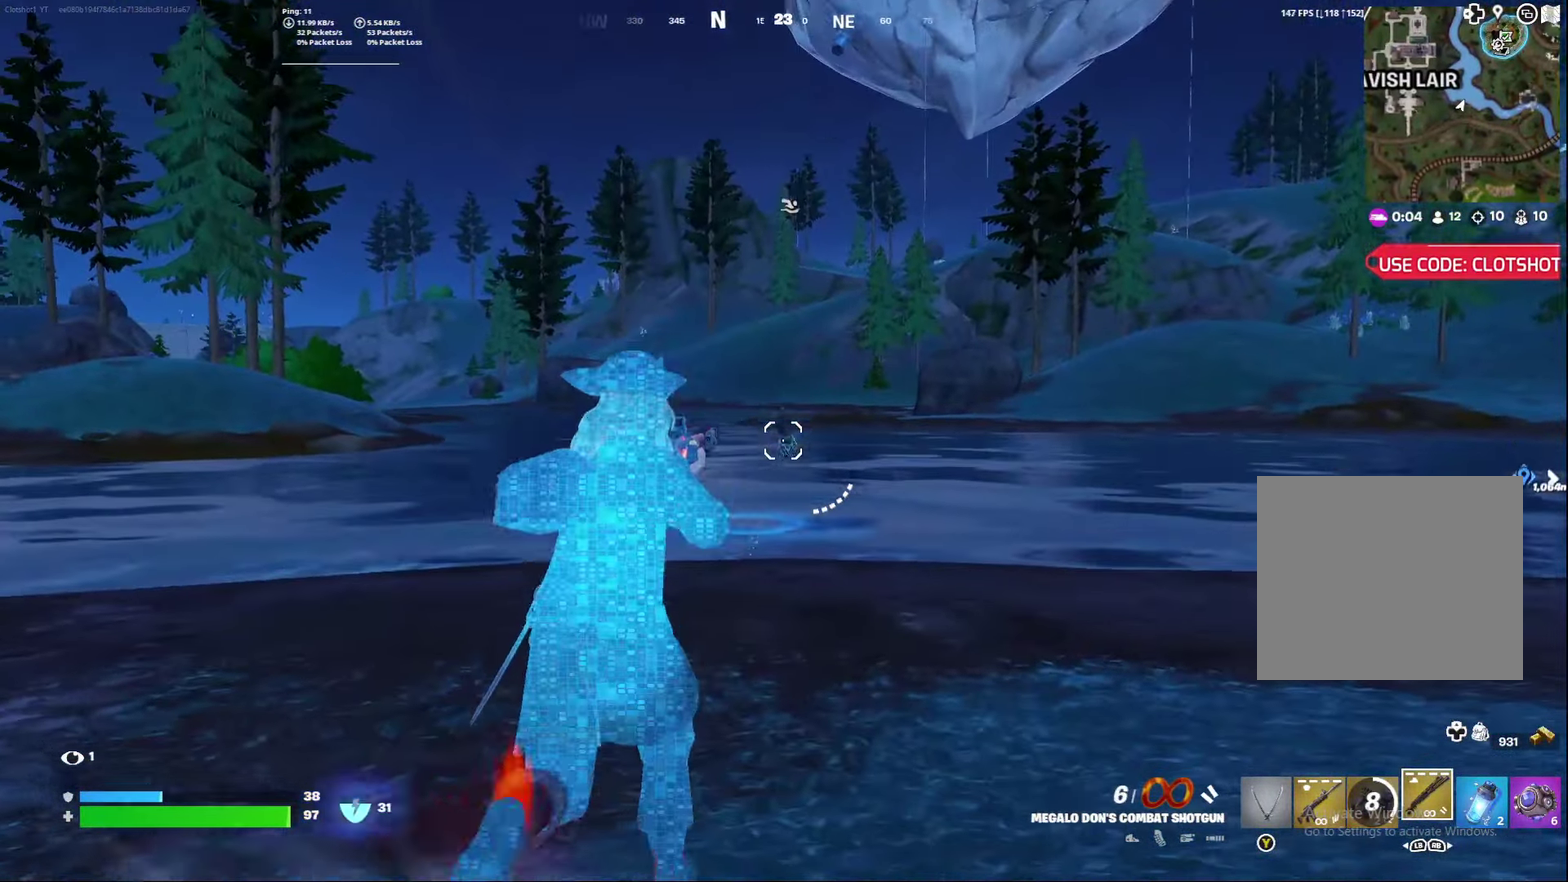
{"dt_ms": 400, "buttons": [], "left_stick": "center", "right_stick": "center", "events": [[83, "right_stick", "center"], [183, "R2", "up"]]}
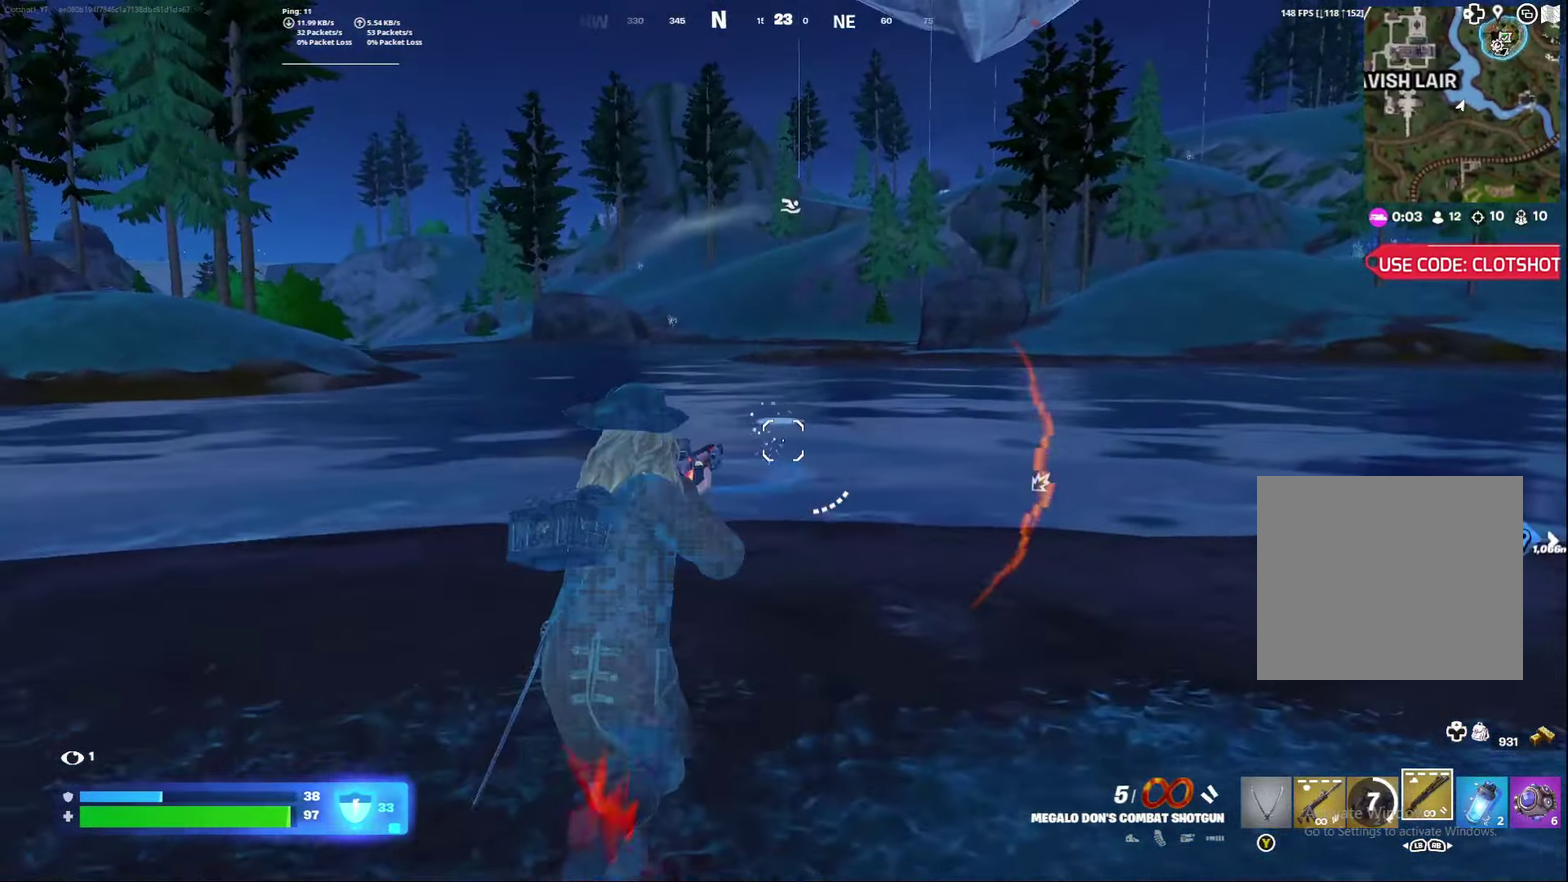
{"dt_ms": 400, "buttons": [], "left_stick": "center", "right_stick": "center", "events": []}
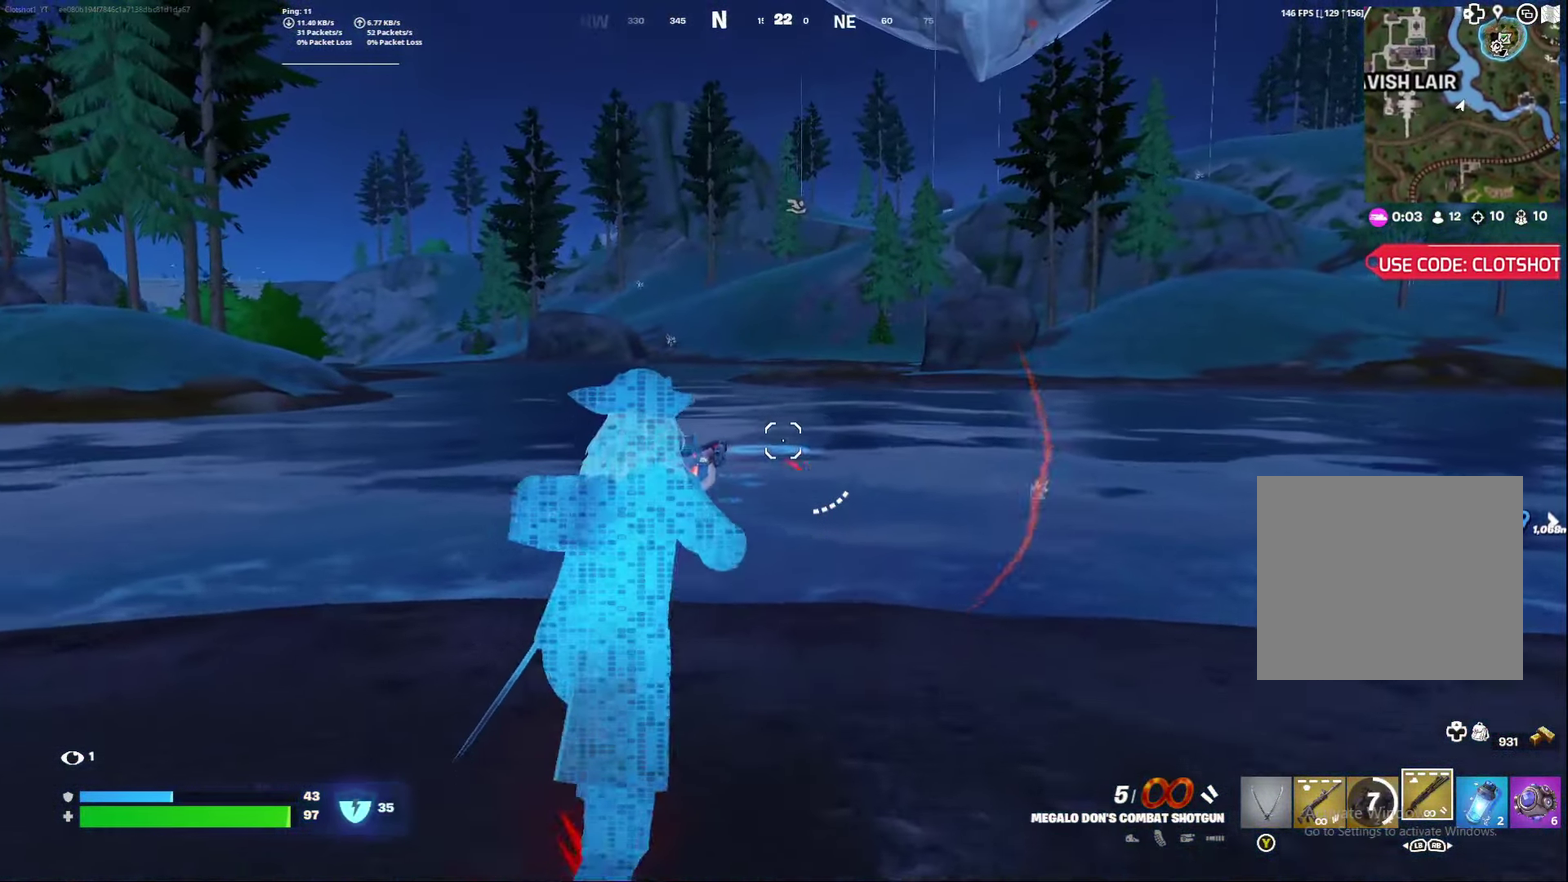
{"dt_ms": 800, "buttons": [], "left_stick": "right", "right_stick": "center"}
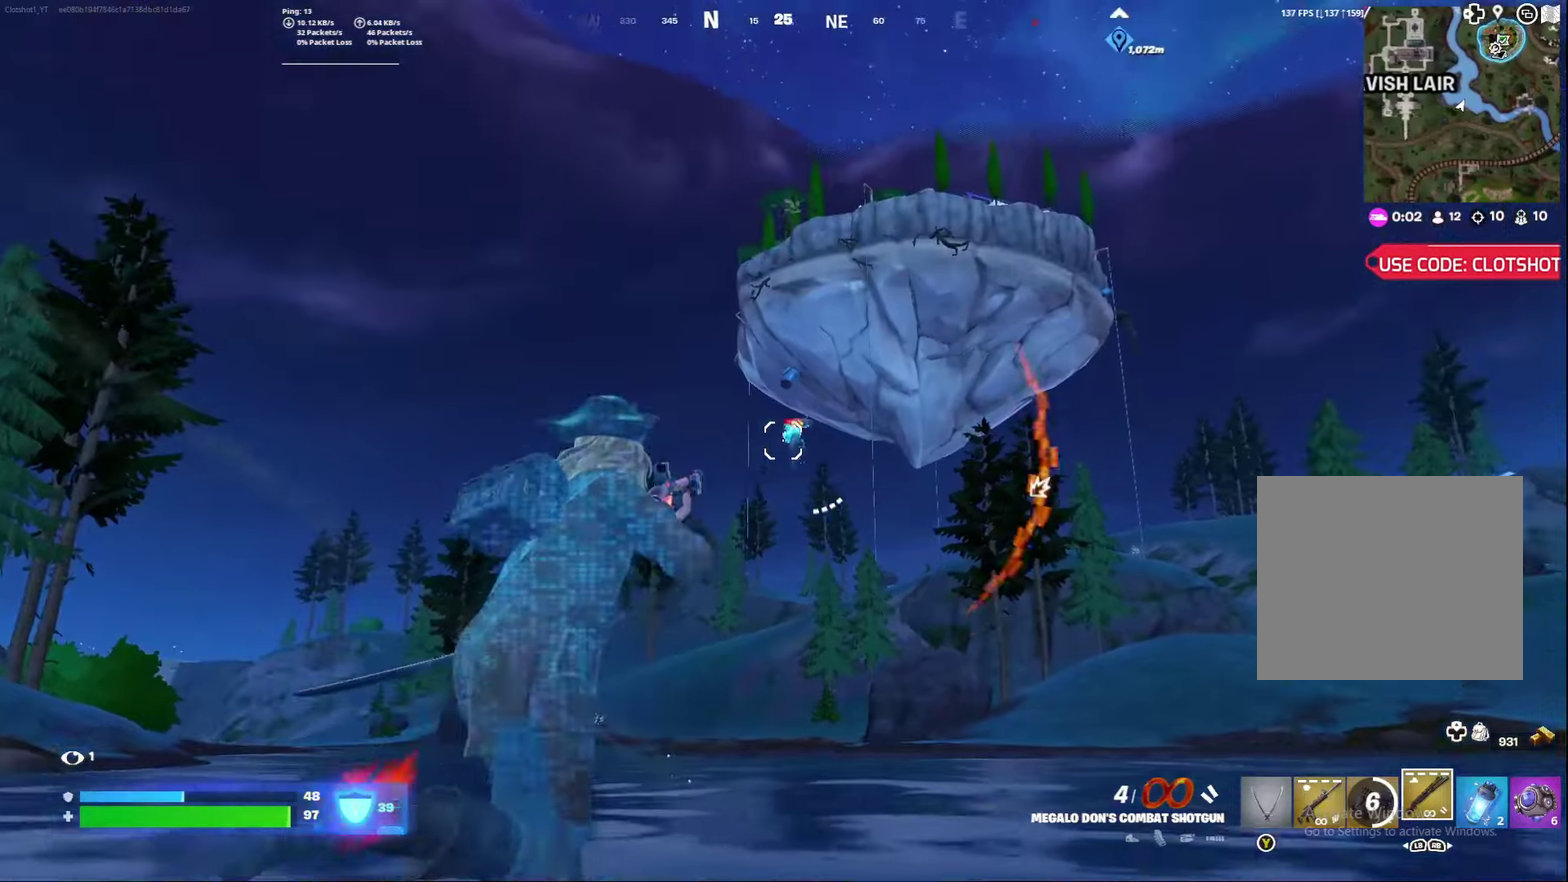
{"dt_ms": 300, "buttons": [], "left_stick": "center", "right_stick": "center"}
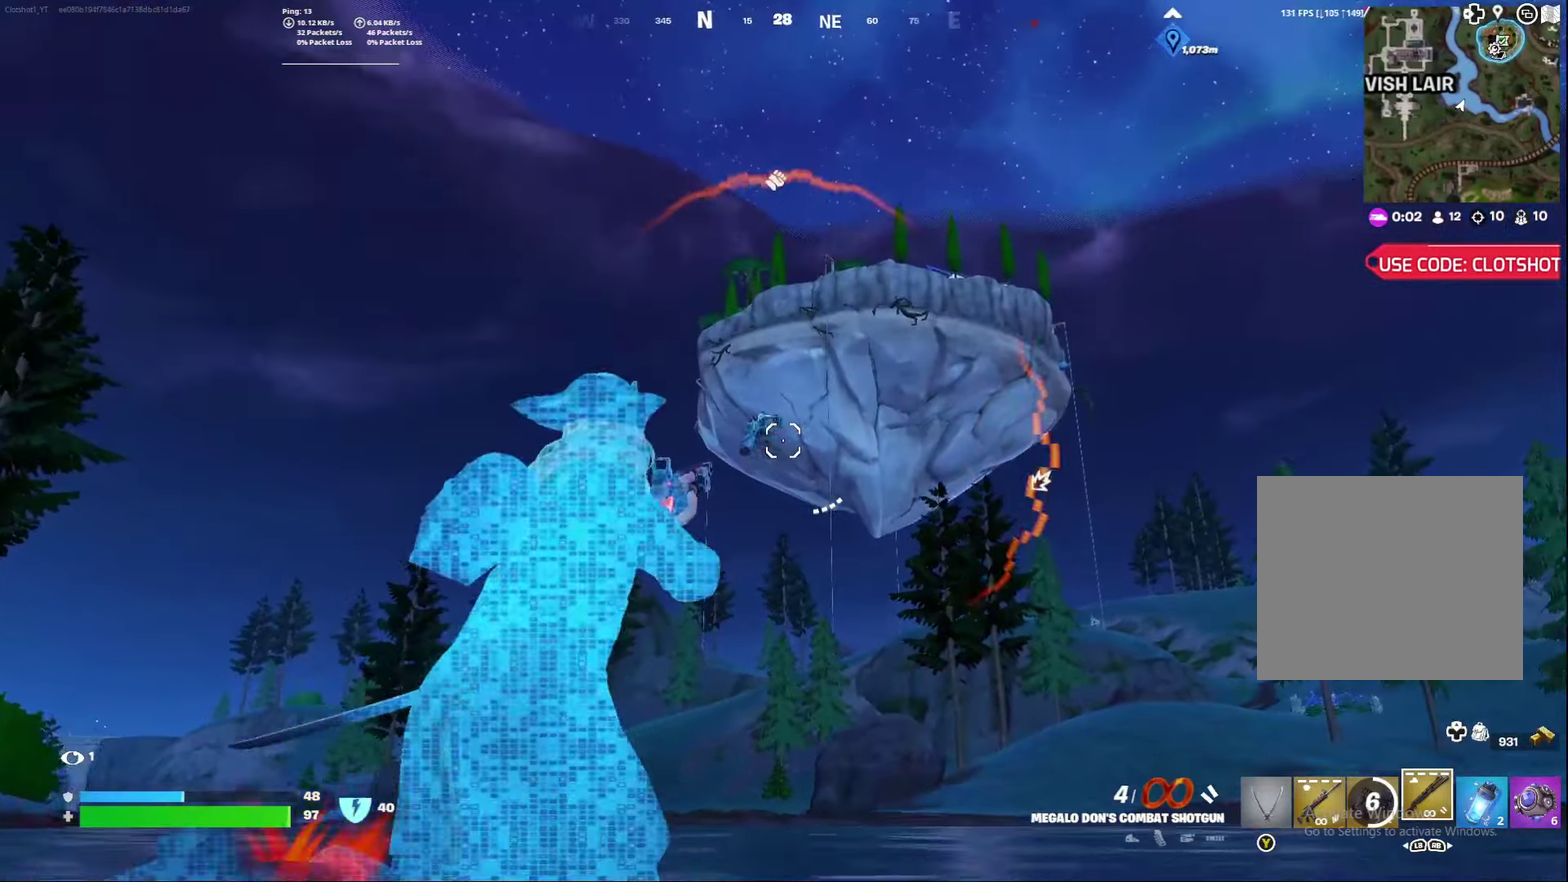
{"dt_ms": 500, "buttons": [], "left_stick": "center", "right_stick": "center", "events": [[100, "R2", "down"], [100, "right_stick", "up"], [217, "right_stick", "center"], [283, "R2", "up"]]}
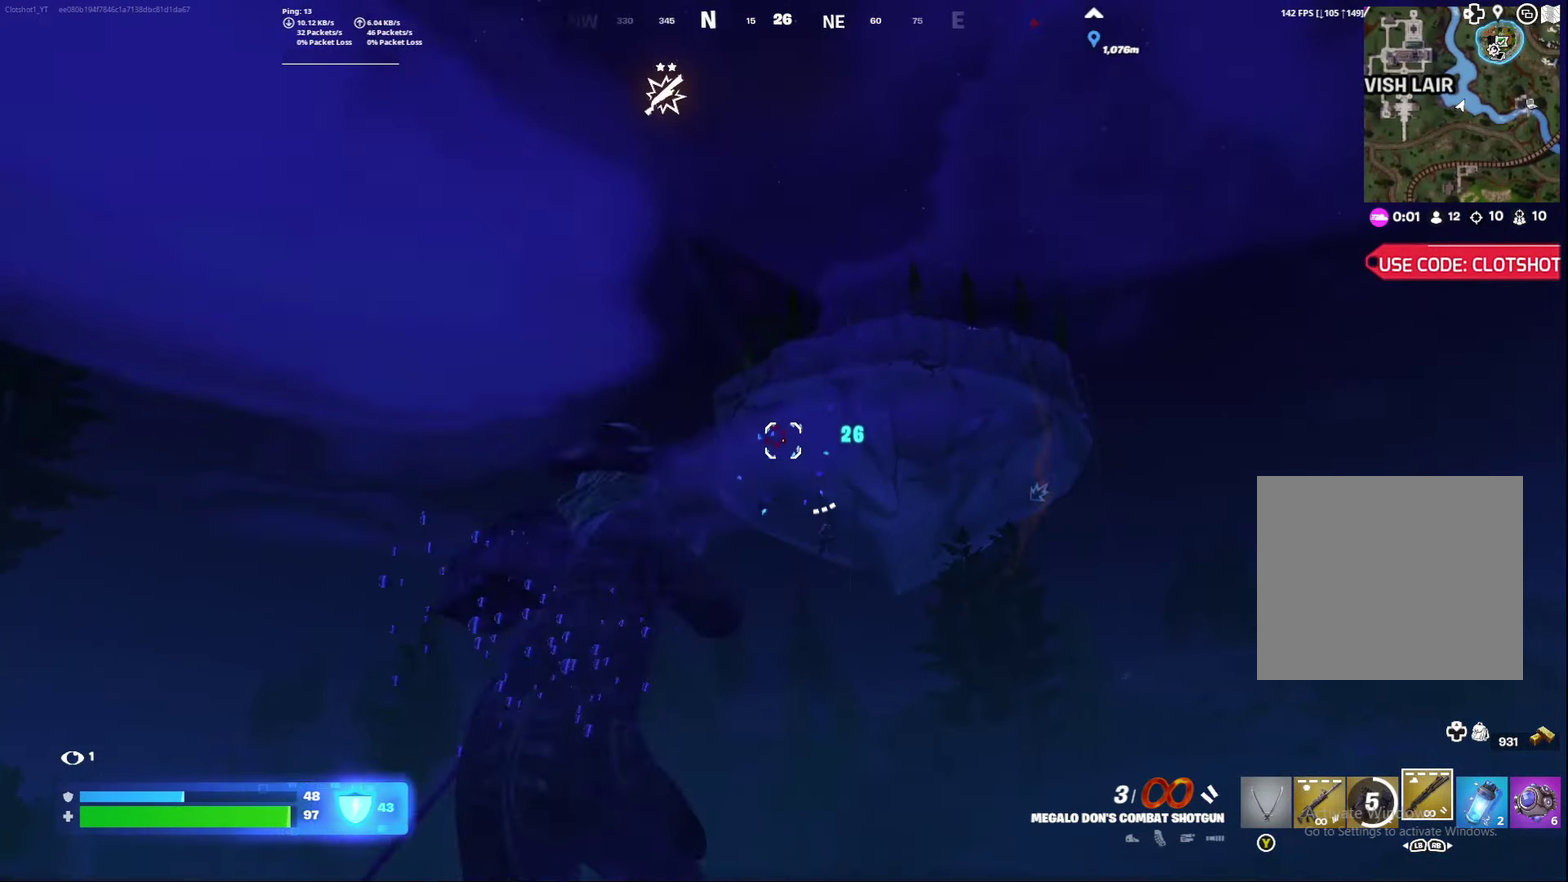
{"dt_ms": 600, "buttons": ["A"], "left_stick": "up-right", "right_stick": "center", "events": [[267, "A", "down"], [283, "left_stick", "right"], [383, "left_stick", "center"], [417, "A", "up"], [450, "left_stick", "up-right"], [583, "A", "down"]]}
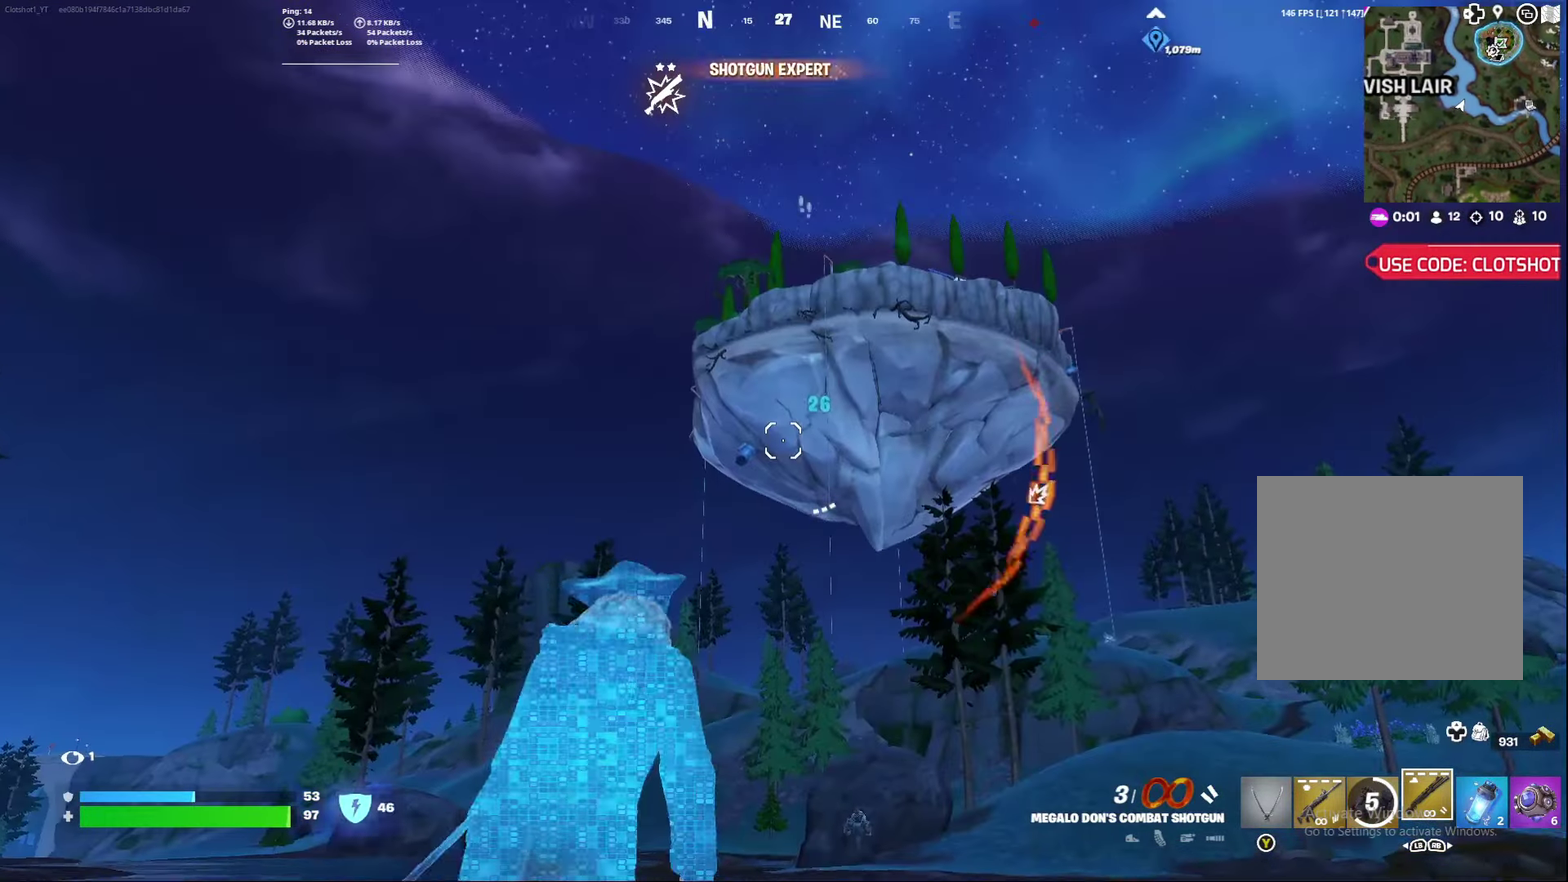
{"dt_ms": 400, "buttons": [], "left_stick": "center", "right_stick": "center", "events": [[50, "left_stick", "center"], [133, "left_stick", "right"], [150, "right_stick", "down"], [167, "A", "up"], [317, "right_stick", "center"], [333, "left_stick", "center"]]}
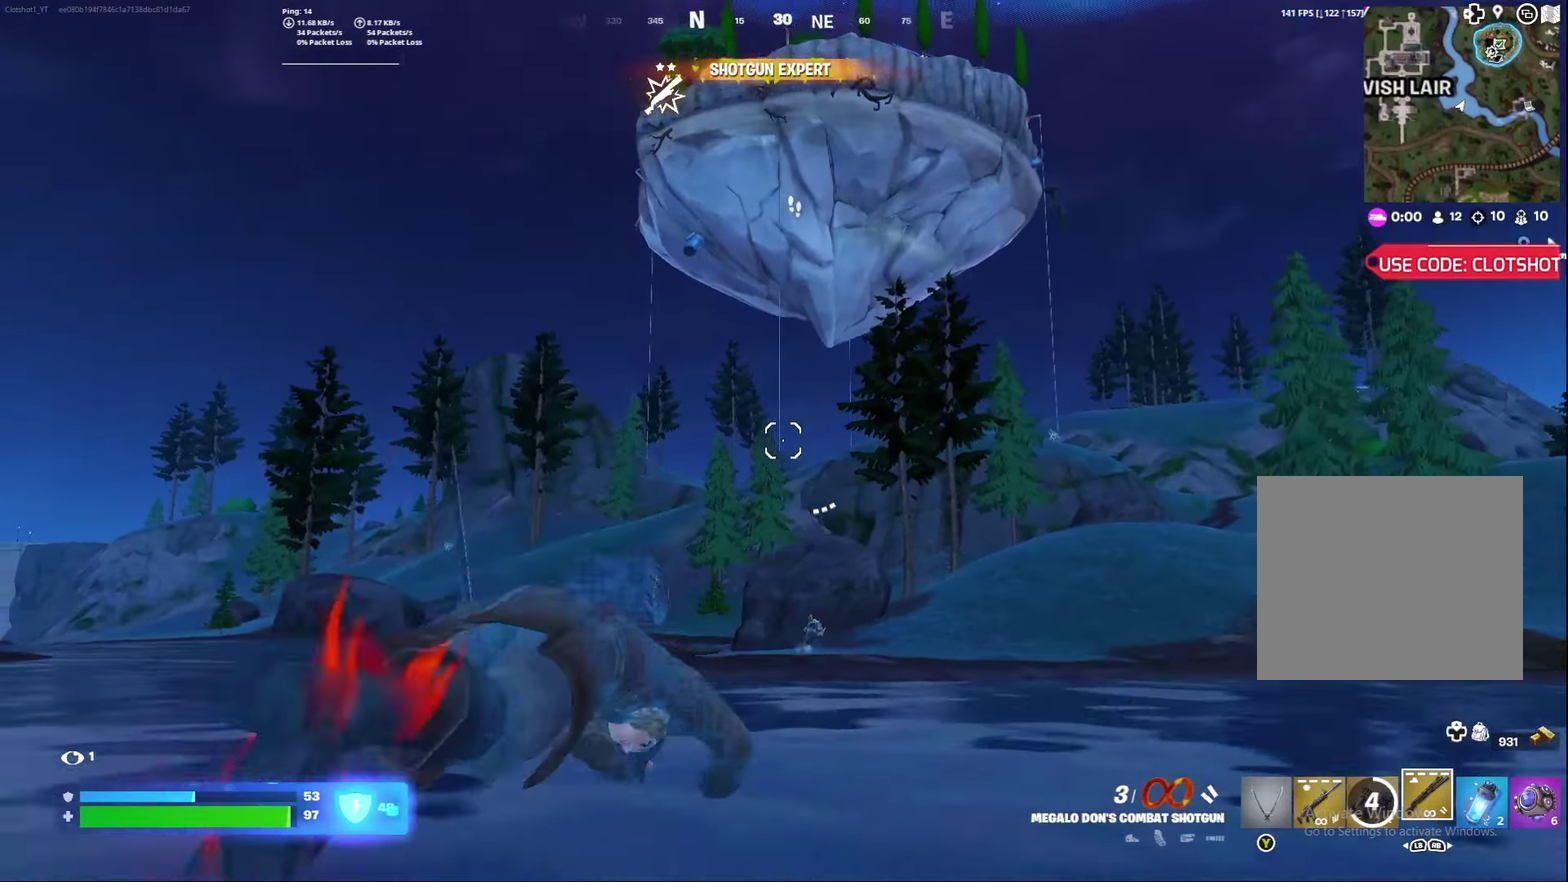
{"dt_ms": 500, "buttons": [], "left_stick": "center", "right_stick": "center", "events": [[33, "left_stick", "right"], [167, "left_stick", "center"], [250, "left_stick", "right"], [317, "left_stick", "center"], [367, "left_stick", "right"], [417, "left_stick", "center"]]}
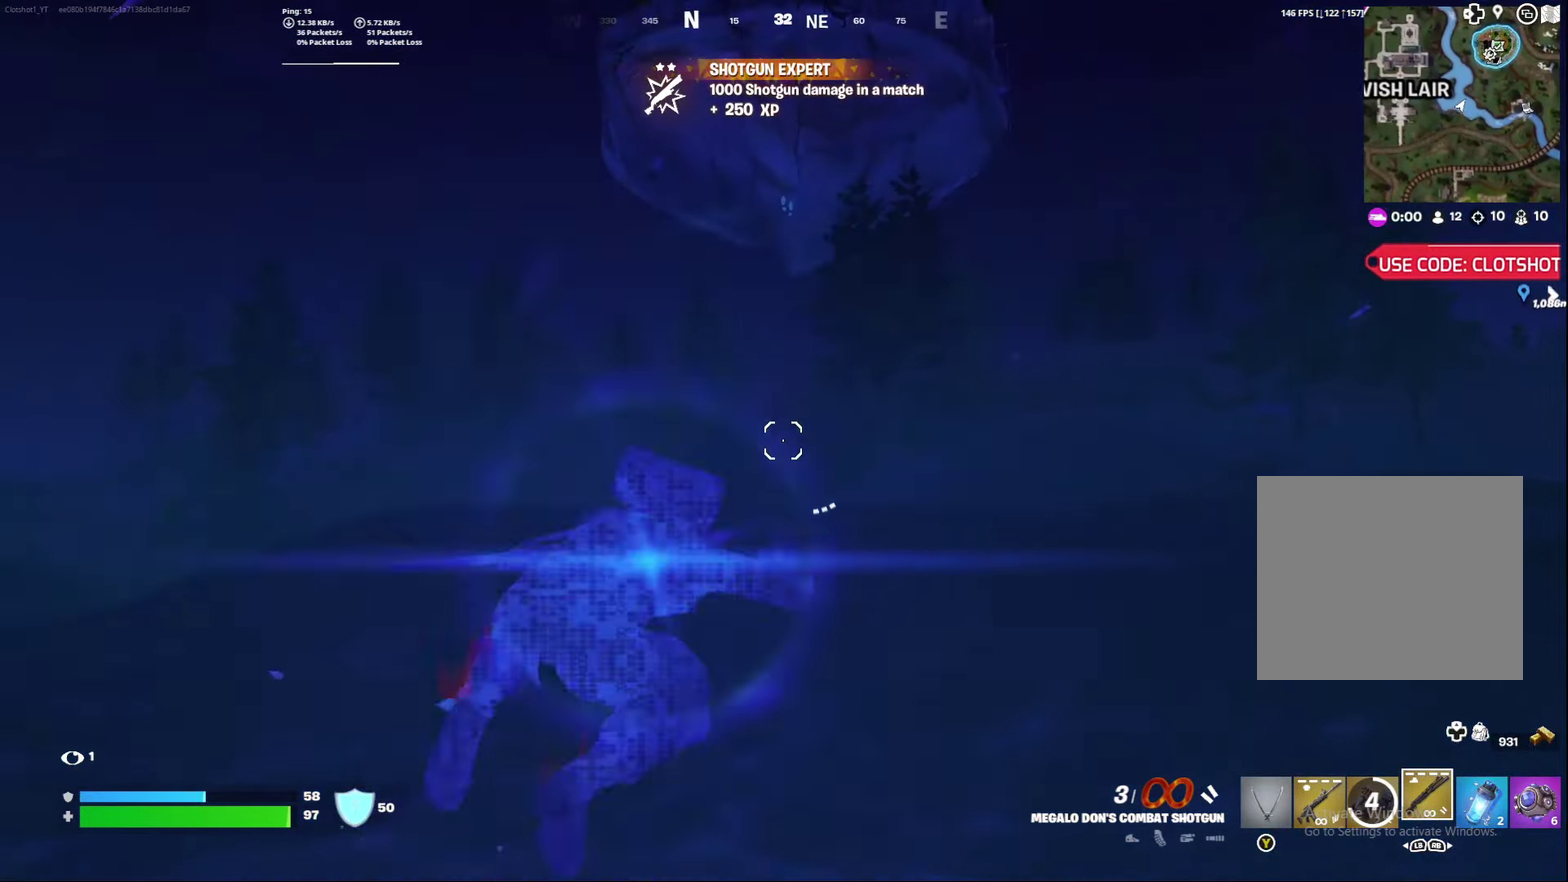
{"dt_ms": 400, "buttons": [], "left_stick": "down", "right_stick": "center", "events": [[167, "A", "down"], [317, "A", "up"], [333, "left_stick", "down"]]}
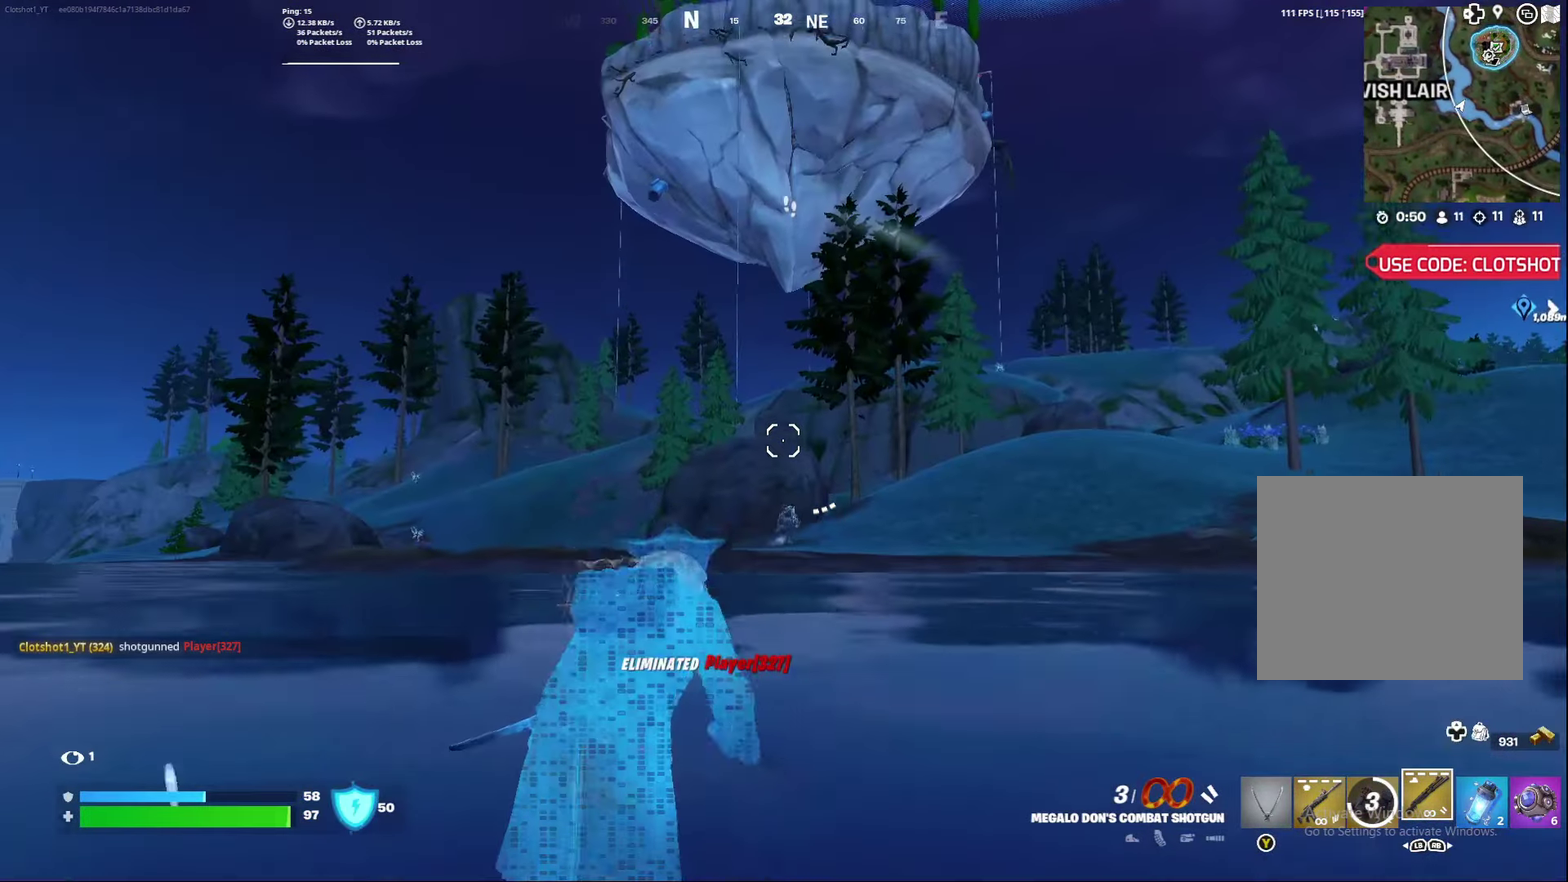
{"dt_ms": 600, "buttons": ["R2"], "left_stick": "right", "right_stick": "up", "events": [[150, "left_stick", "center"], [283, "right_stick", "down"], [350, "right_stick", "center"], [517, "left_stick", "right"], [550, "R2", "down"], [583, "right_stick", "up"]]}
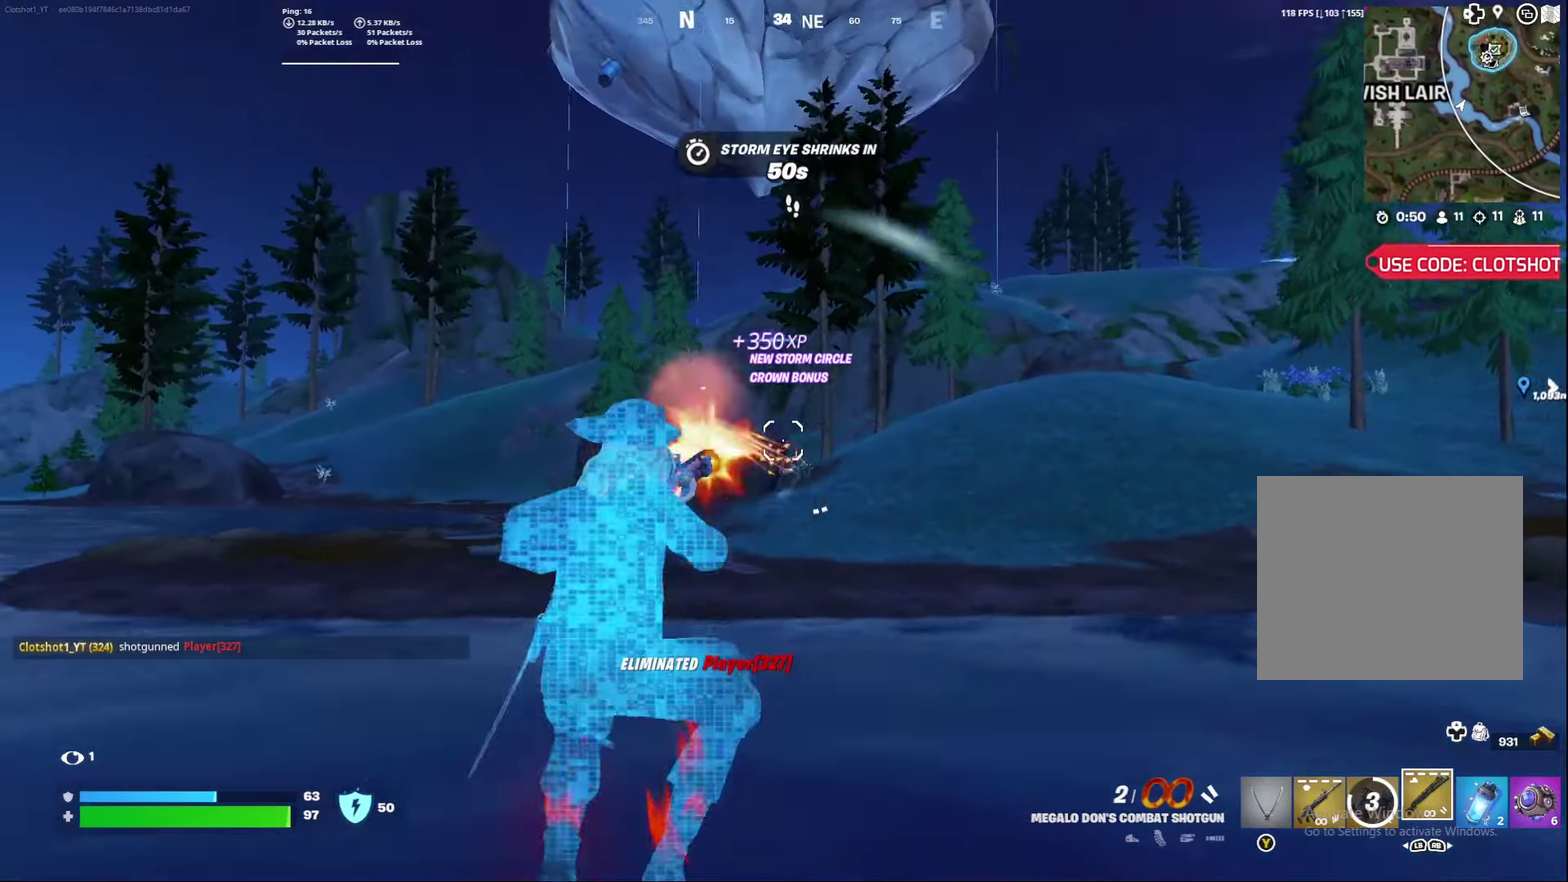
{"dt_ms": 300, "buttons": [], "left_stick": "center", "right_stick": "center", "events": [[50, "right_stick", "center"], [100, "R2", "up"], [250, "left_stick", "center"]]}
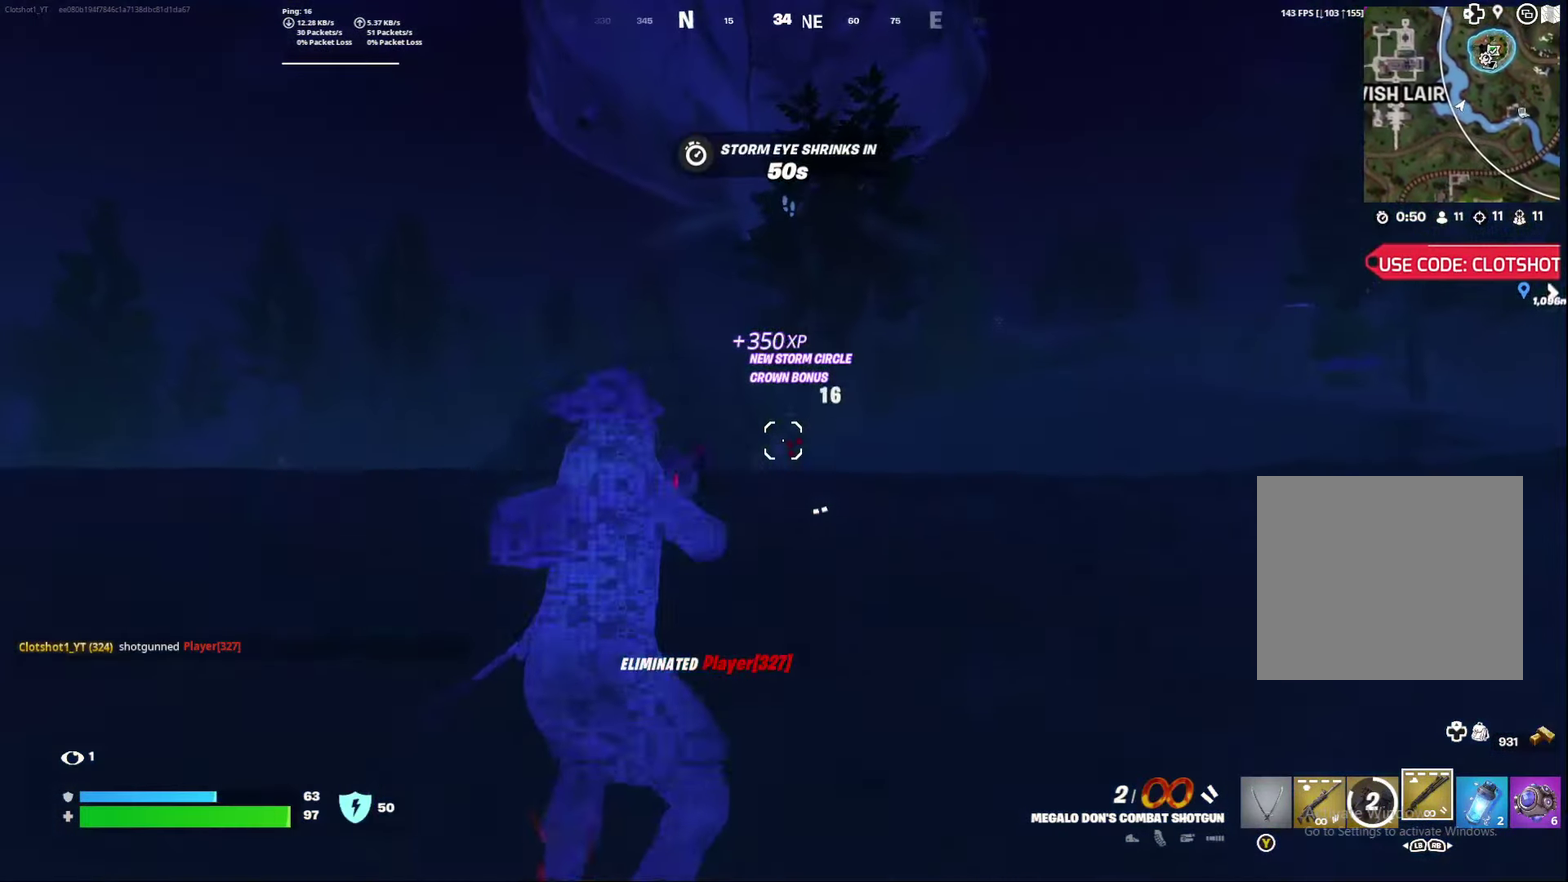
{"dt_ms": 700, "buttons": [], "left_stick": "down-left", "right_stick": "center", "events": [[350, "A", "down"], [517, "A", "up"], [533, "left_stick", "down"], [700, "left_stick", "down-left"]]}
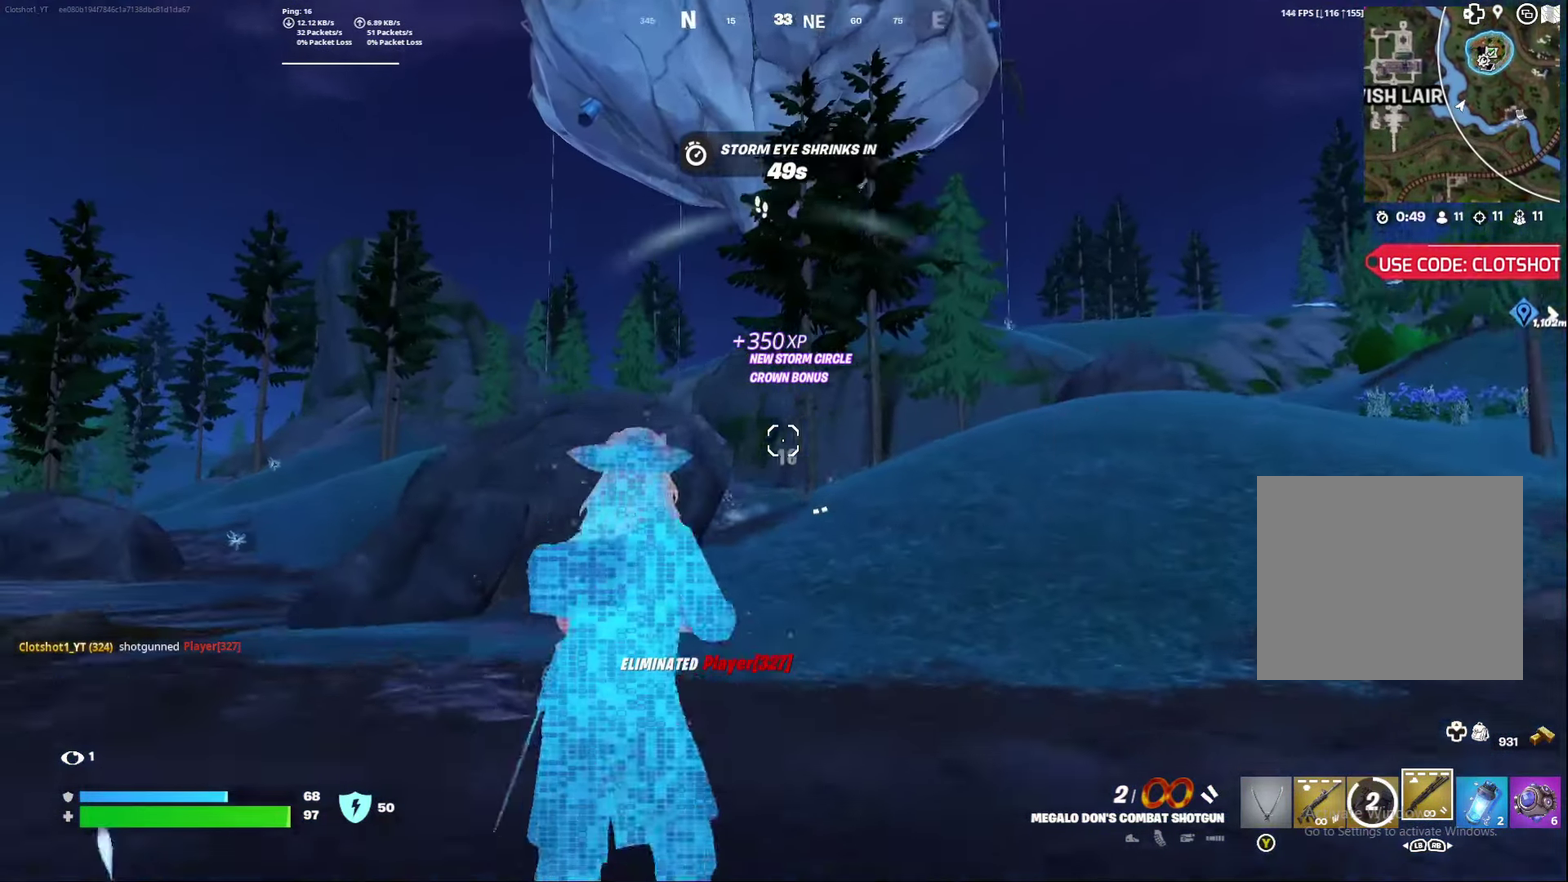
{"dt_ms": 500, "buttons": [], "left_stick": "center", "right_stick": "center", "events": [[117, "left_stick", "center"]]}
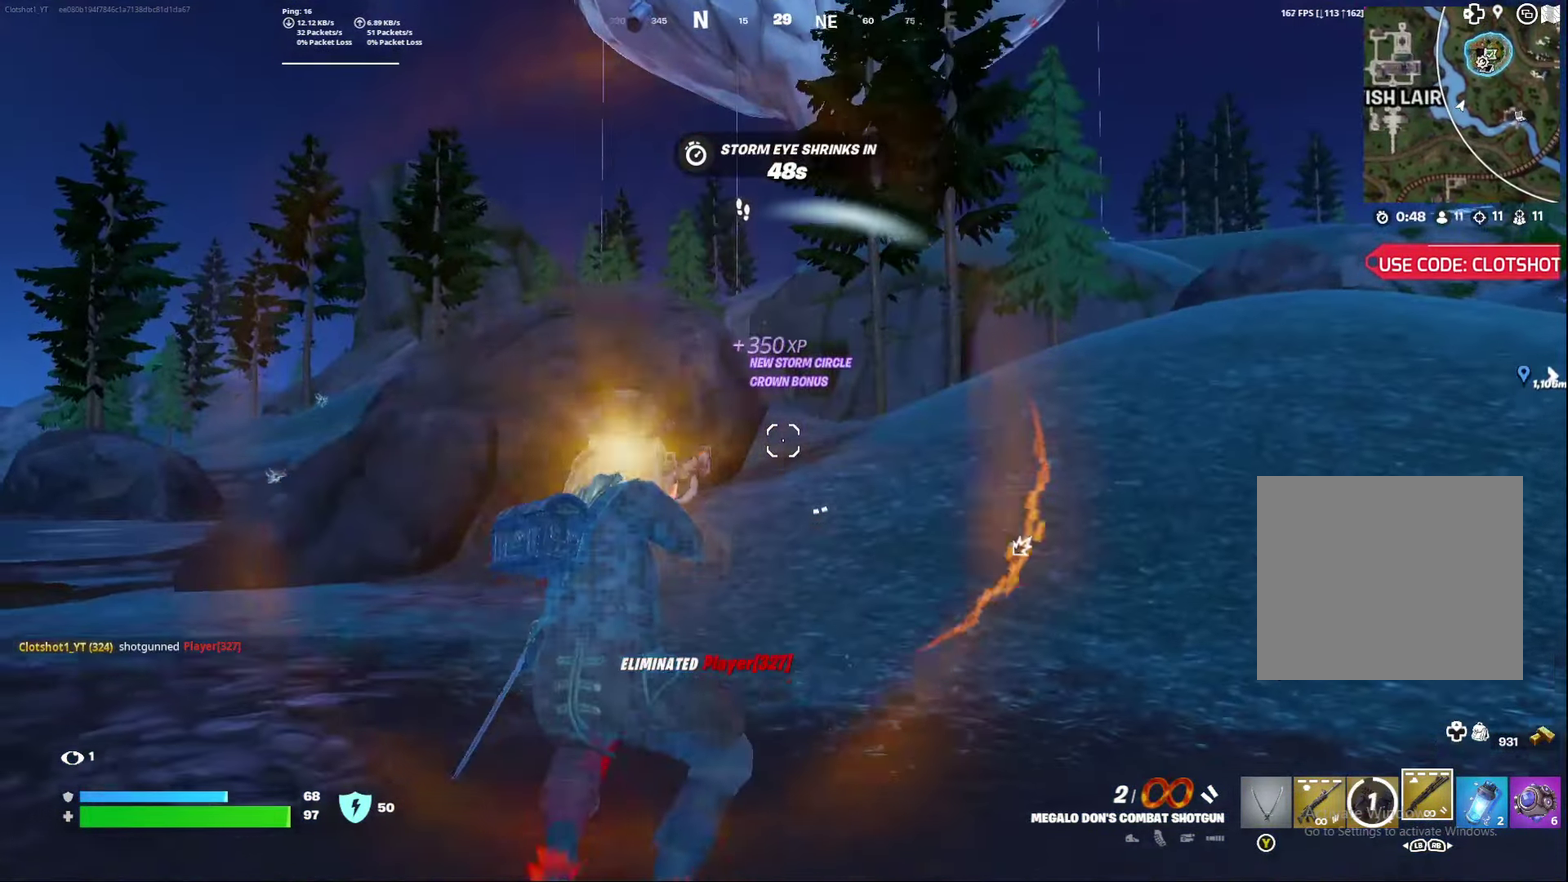
{"dt_ms": 300, "buttons": [], "left_stick": "center", "right_stick": "center", "events": []}
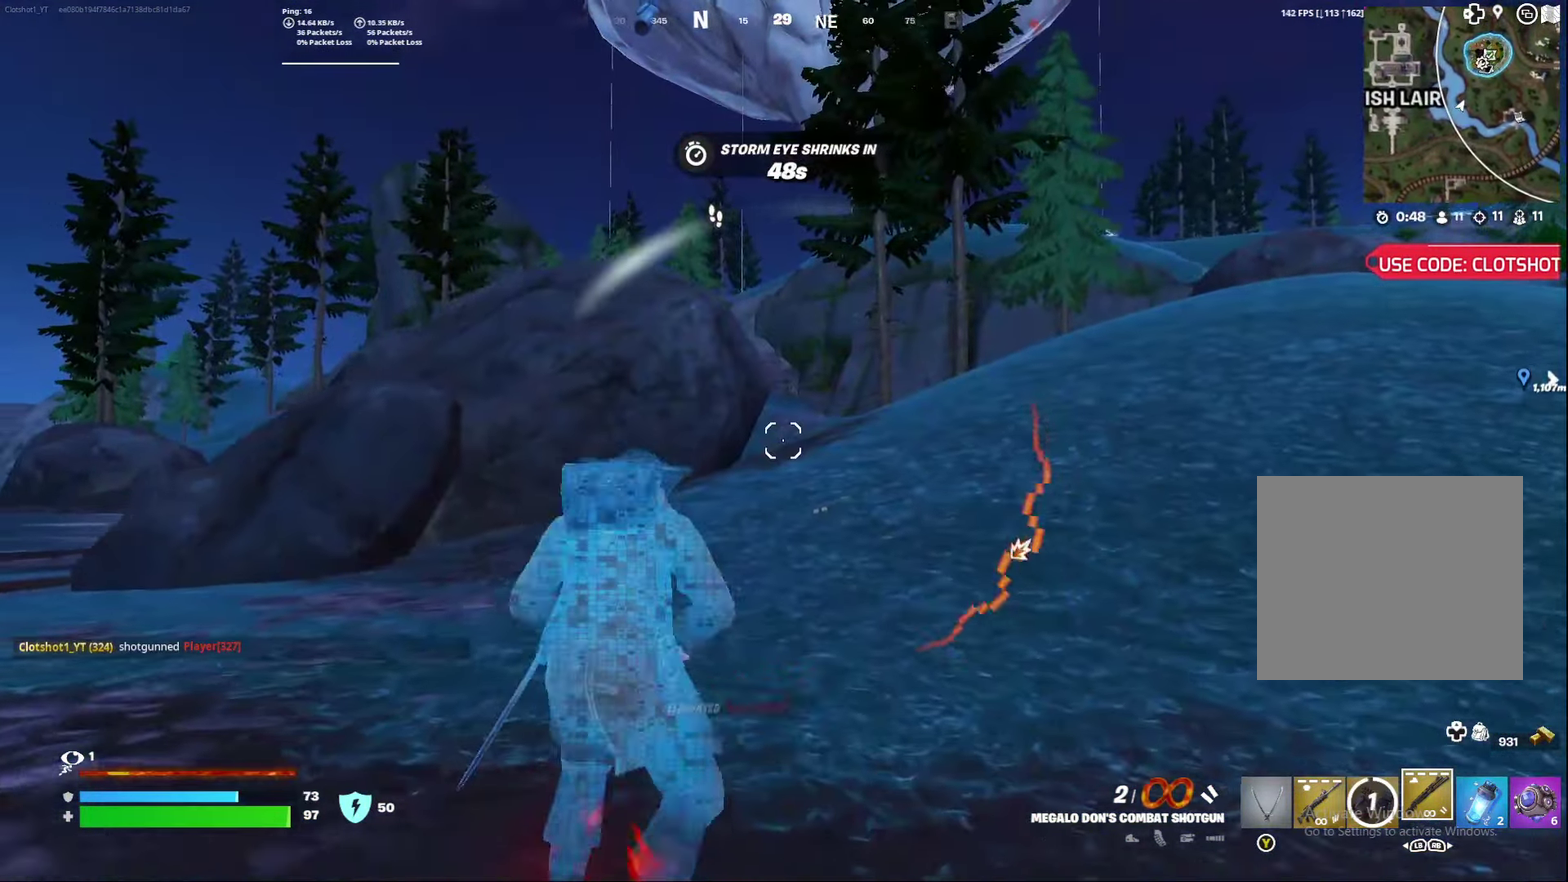
{"dt_ms": 700, "buttons": [], "left_stick": "right", "right_stick": "center", "events": [[83, "left_stick", "right"], [383, "A", "down"], [417, "right_stick", "left"], [517, "A", "up"], [567, "right_stick", "center"]]}